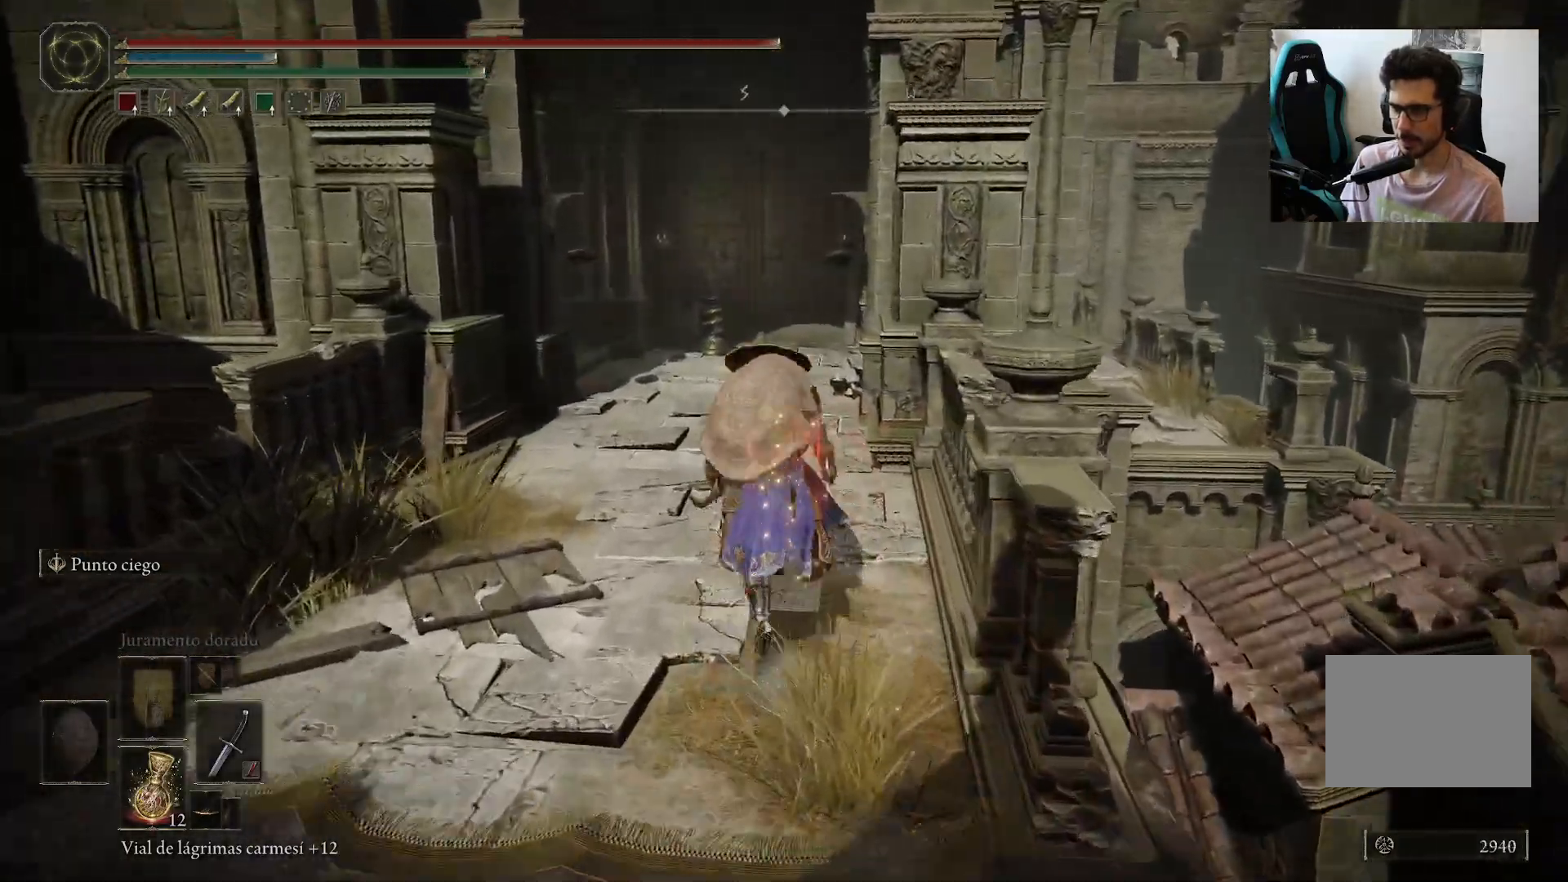
Gameplay with a controller (Xbox layout); each line is a JSON object with the inputs held at the frame after it. "events" lists button and stick changes between this image and that frame as [ms after this image, input, new state], when the widget could be followed in between.
{"buttons": ["B"], "left_stick": "up", "right_stick": "center", "events": []}
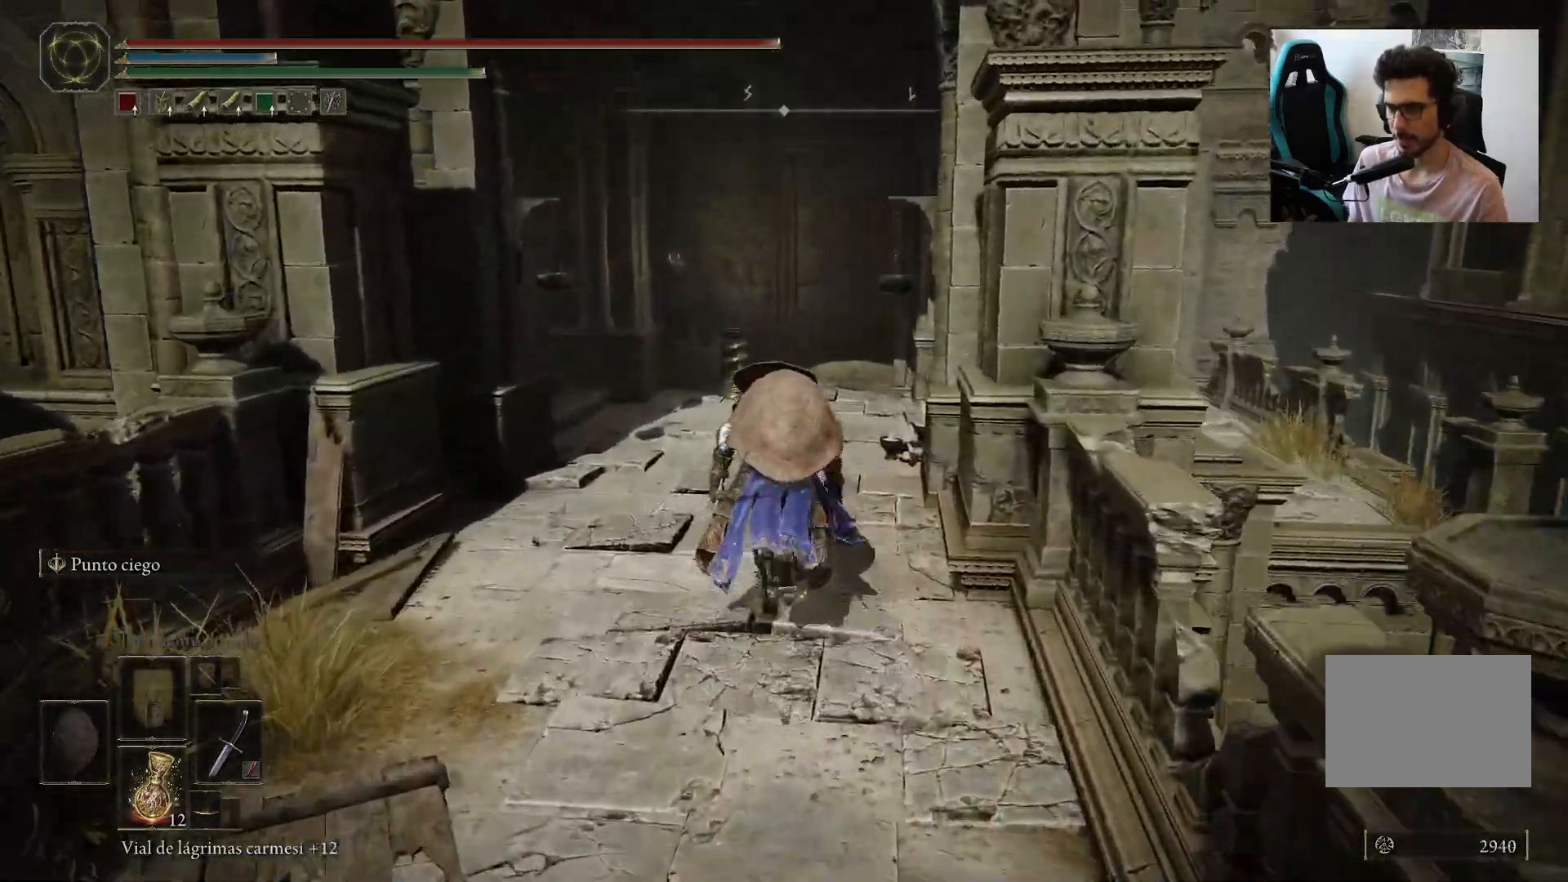
{"buttons": ["B"], "left_stick": "up", "right_stick": "left", "events": [[17, "right_stick", "left"]]}
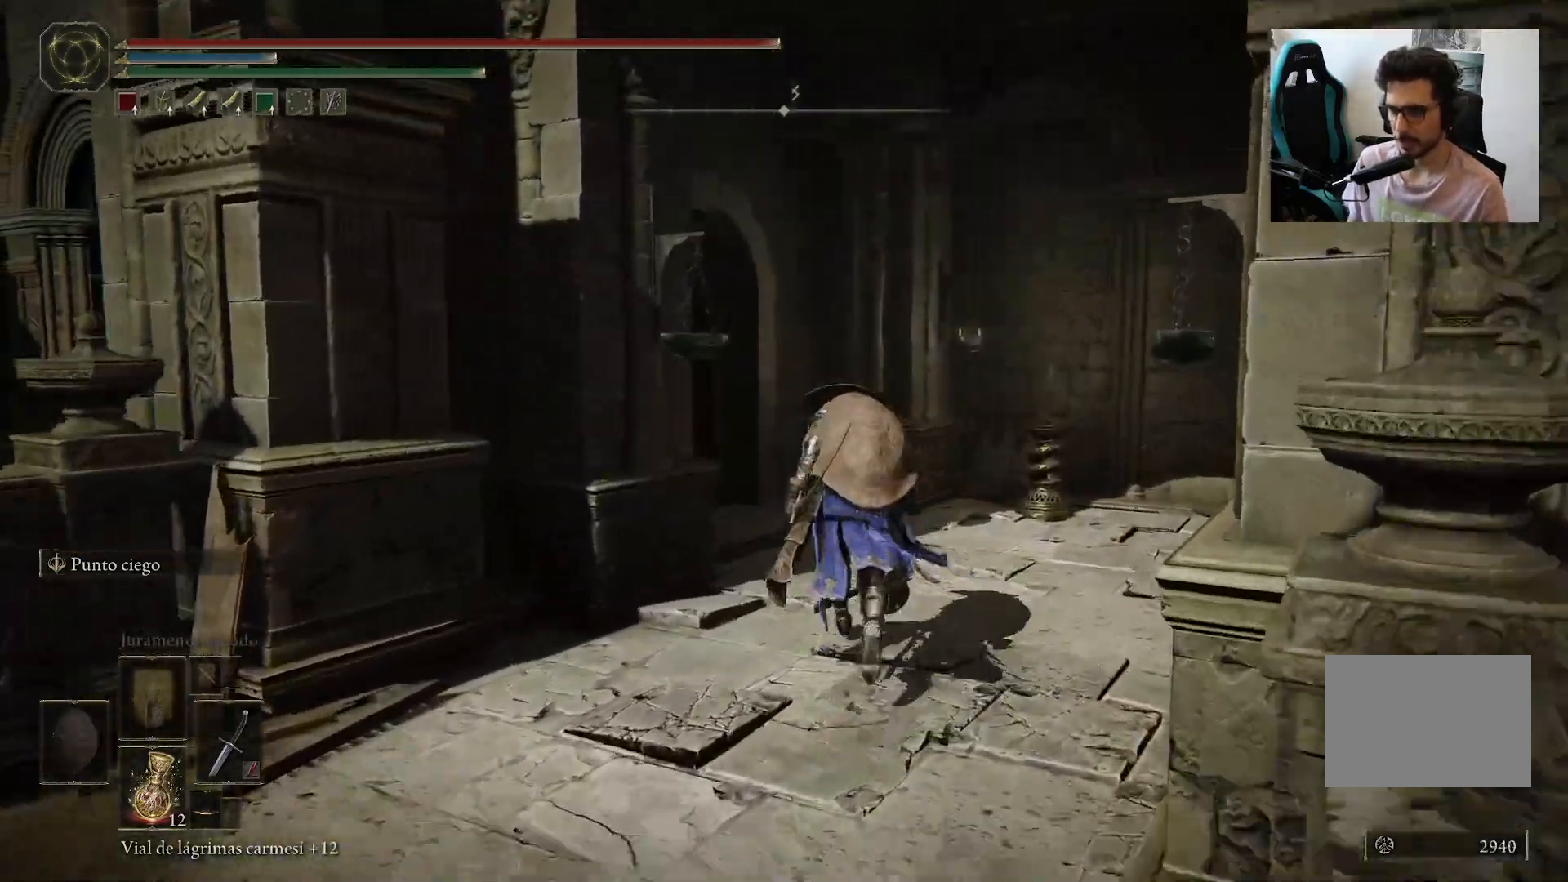
{"buttons": ["B"], "left_stick": "up", "right_stick": "down-left", "events": [[200, "right_stick", "down-left"]]}
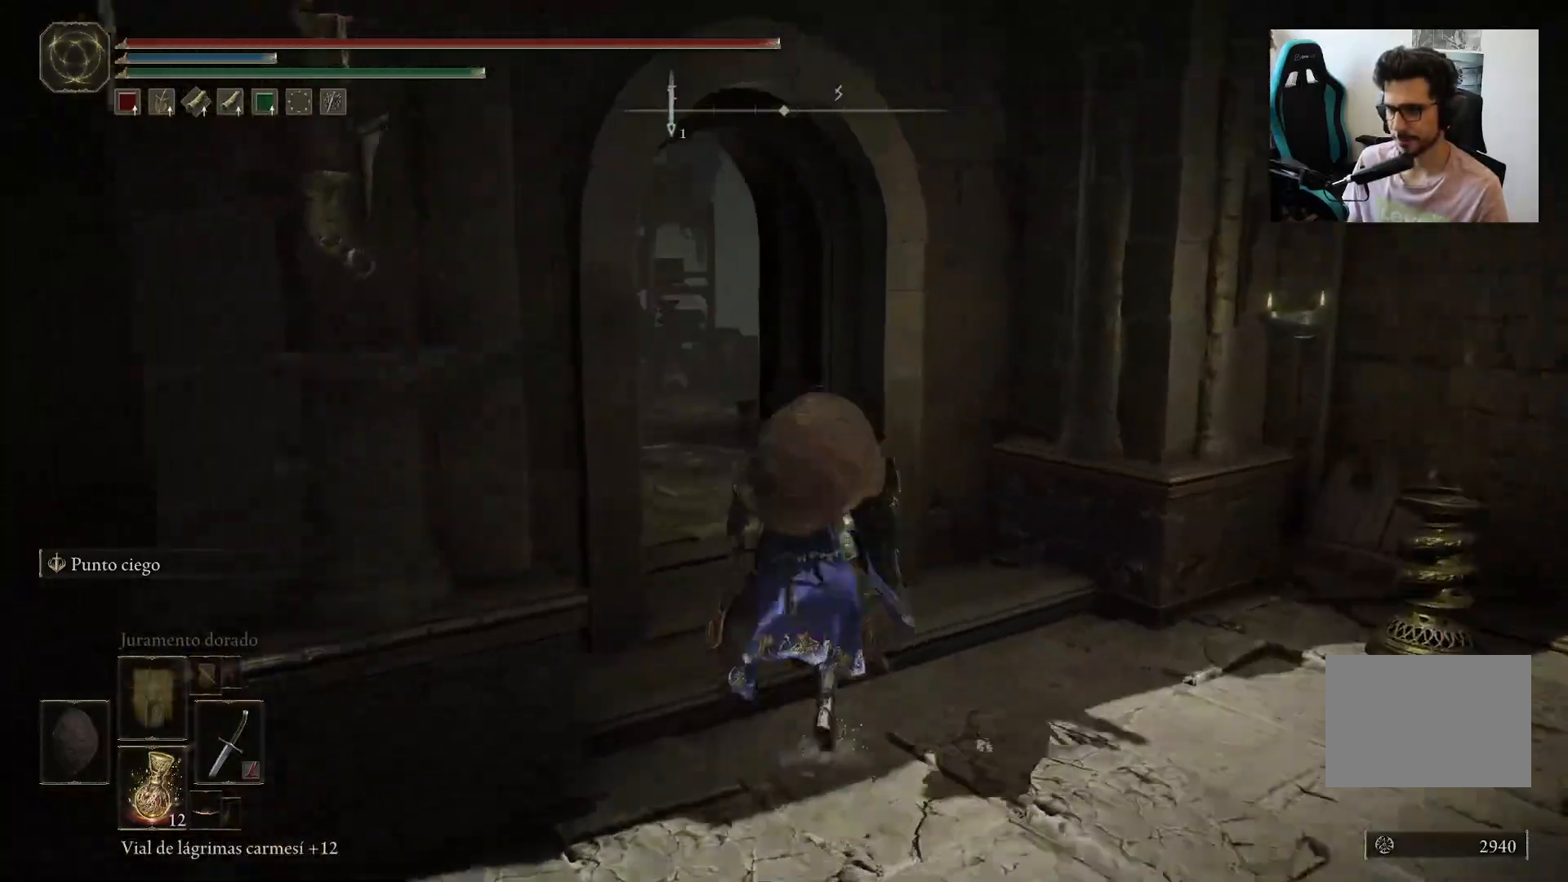
{"buttons": ["B"], "left_stick": "up", "right_stick": "right", "events": [[183, "right_stick", "center"], [283, "right_stick", "right"]]}
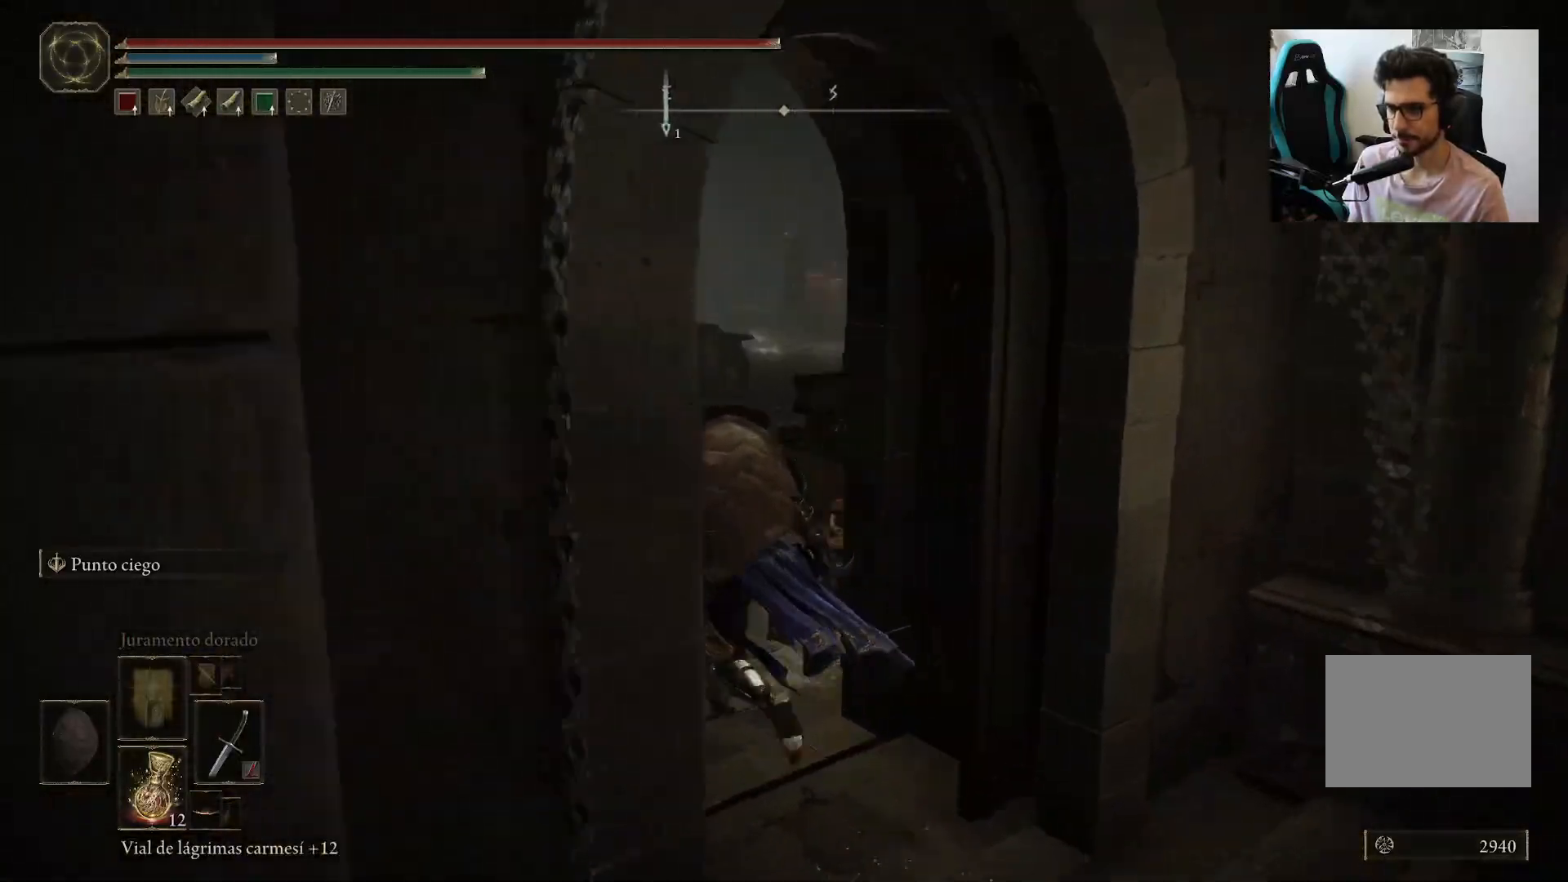
{"buttons": ["B"], "left_stick": "up", "right_stick": "center", "events": [[83, "right_stick", "down-right"], [383, "right_stick", "center"]]}
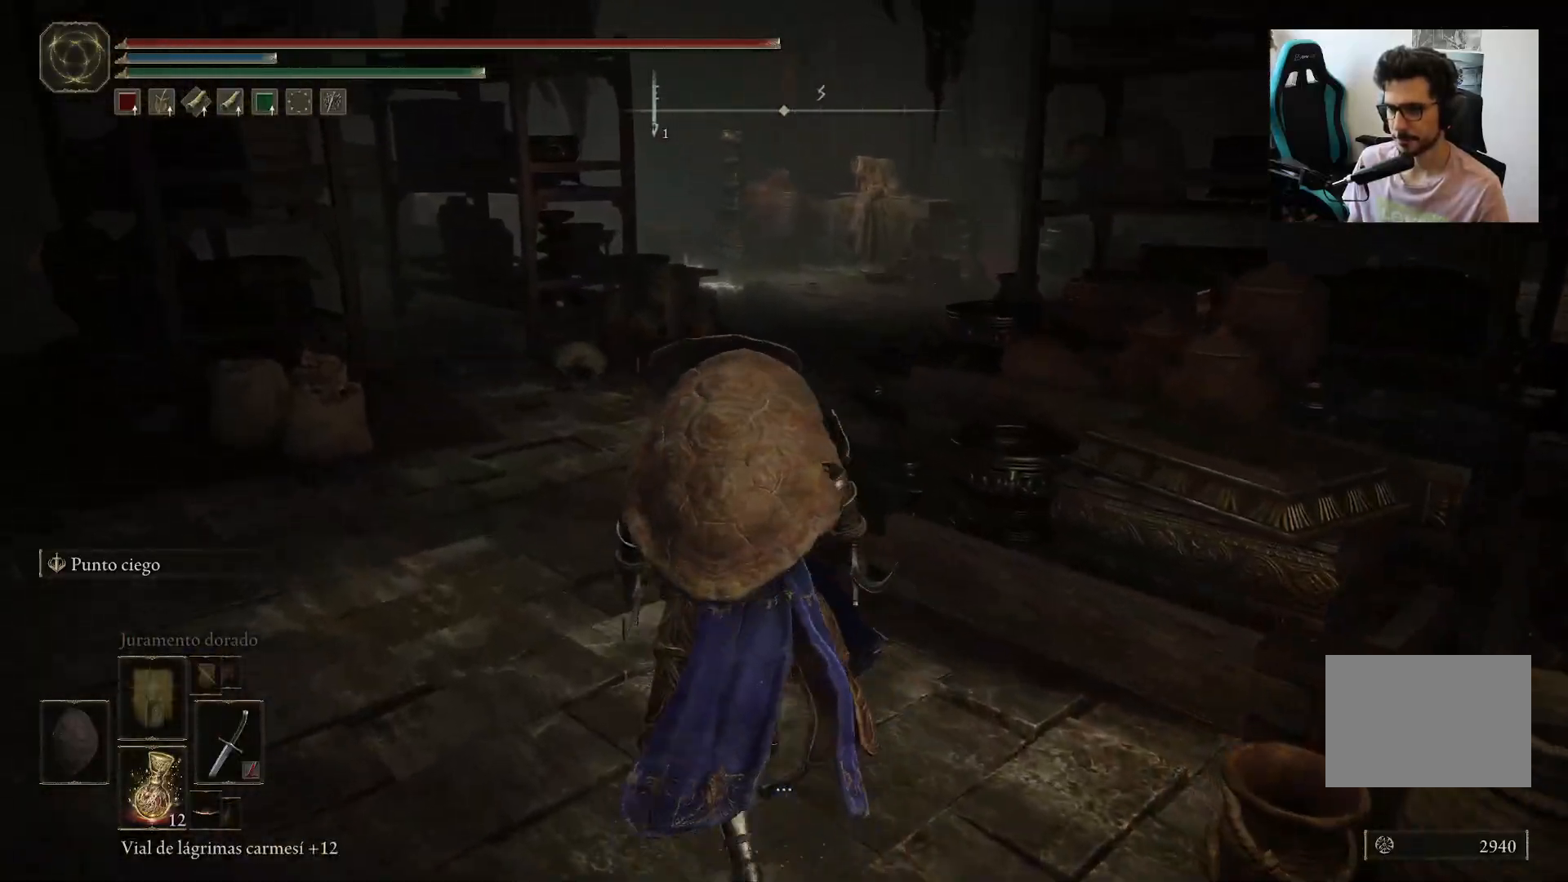
{"buttons": ["B"], "left_stick": "up", "right_stick": "center", "events": []}
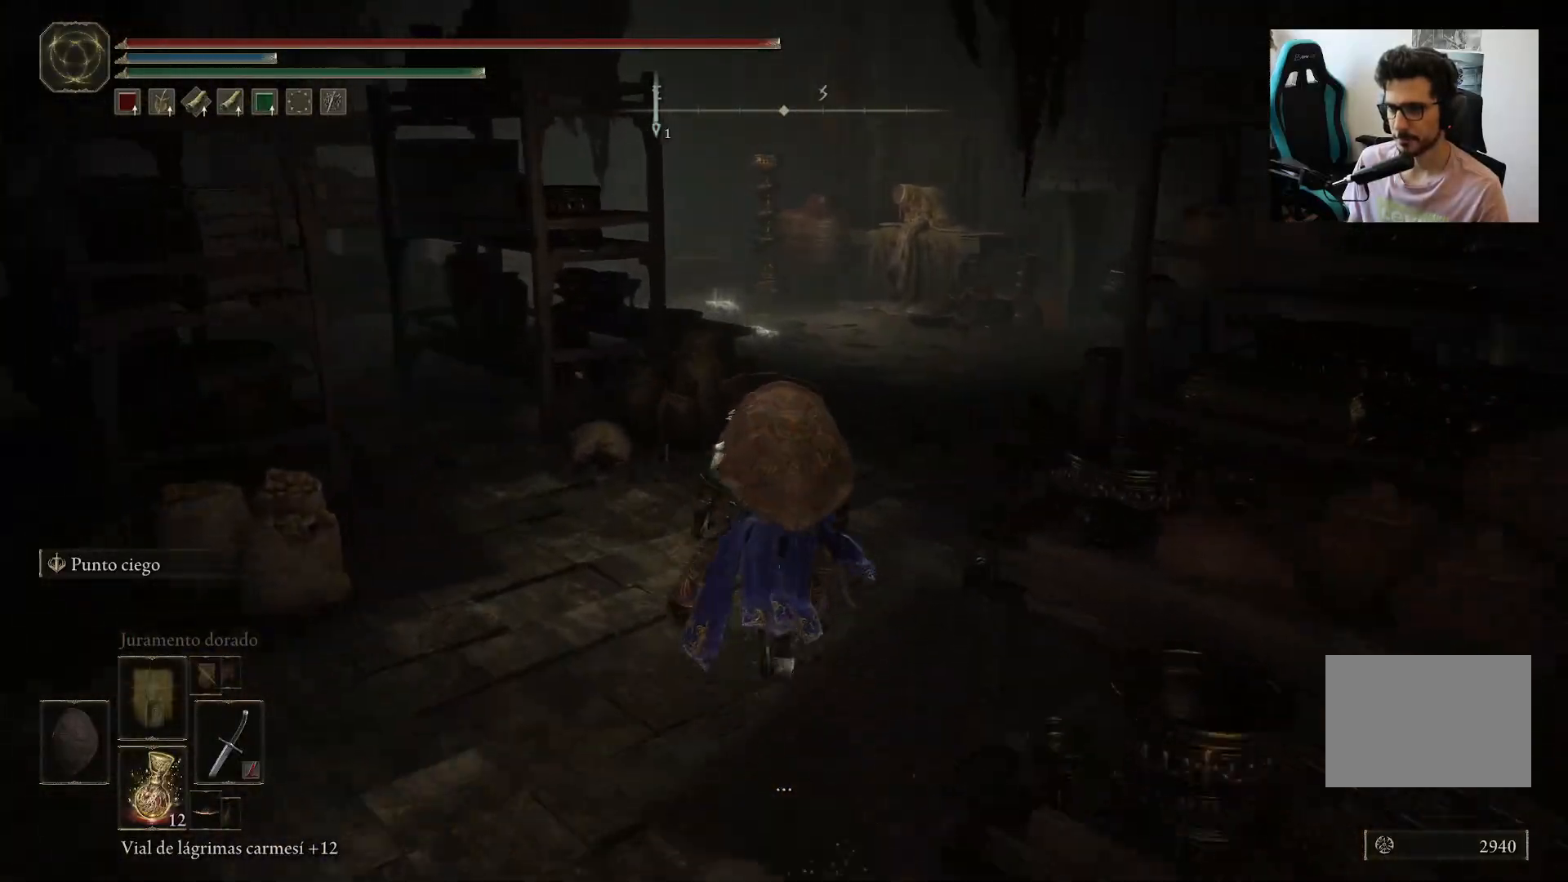
{"buttons": ["B"], "left_stick": "up", "right_stick": "center", "events": []}
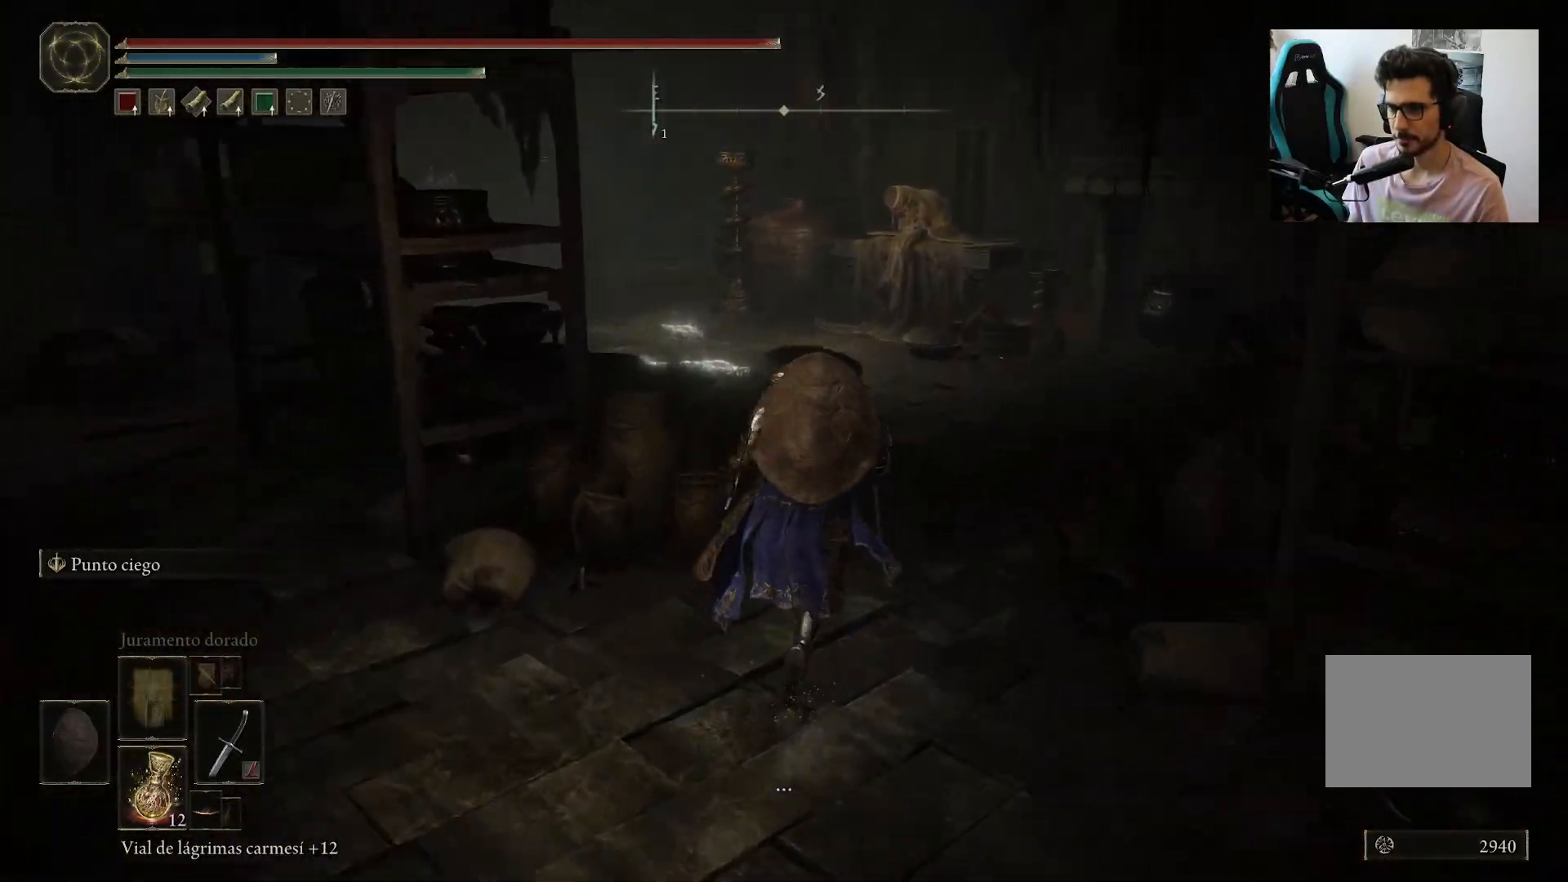
{"buttons": ["B"], "left_stick": "up", "right_stick": "center", "events": []}
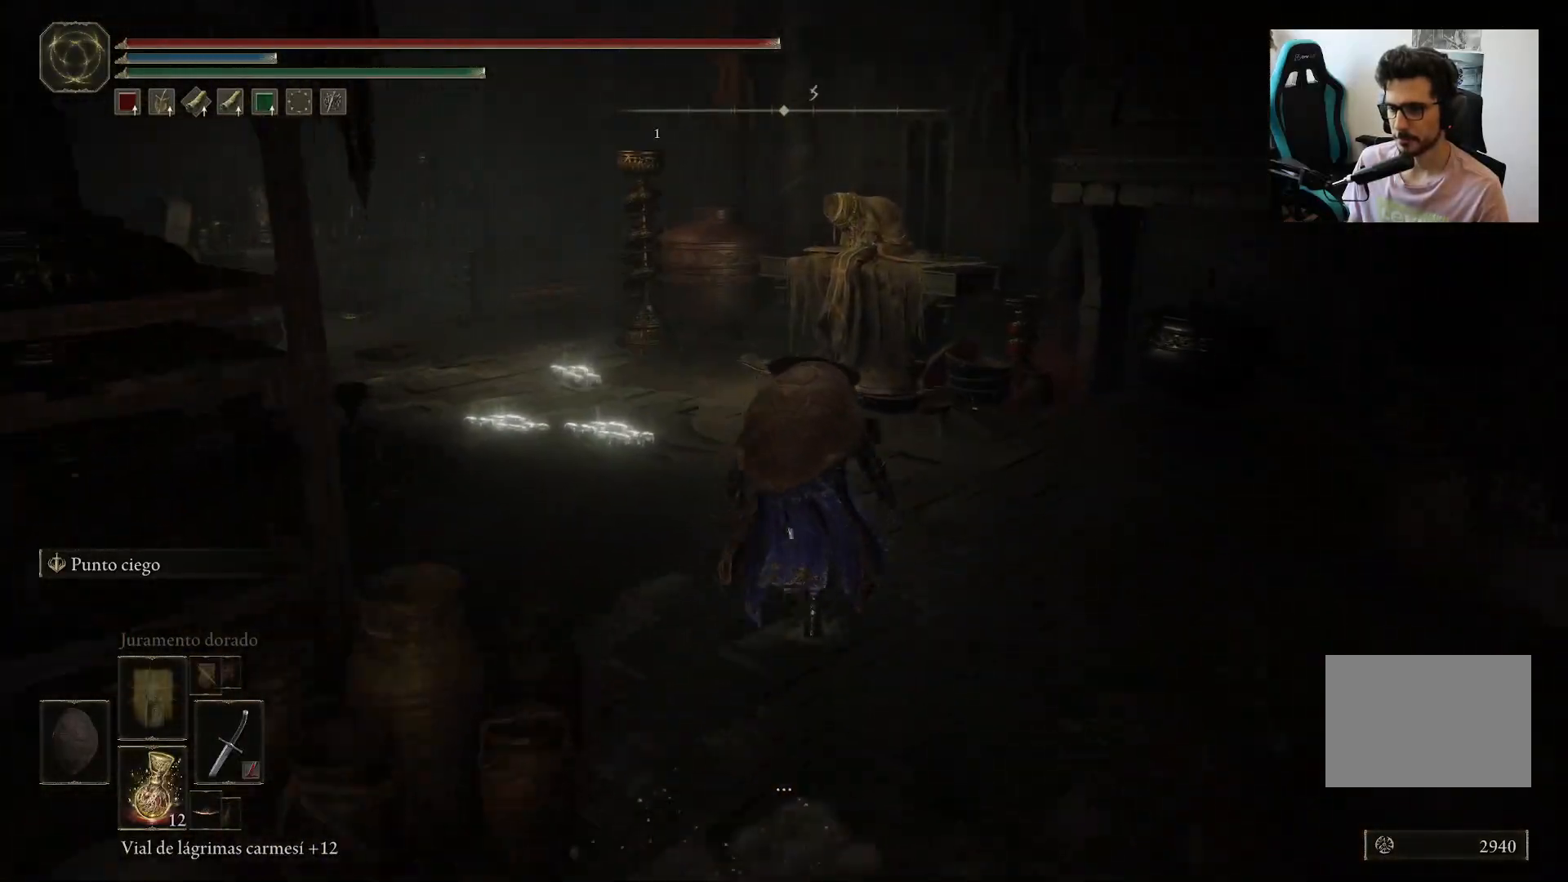
{"buttons": [], "left_stick": "up", "right_stick": "center", "events": [[383, "B", "up"]]}
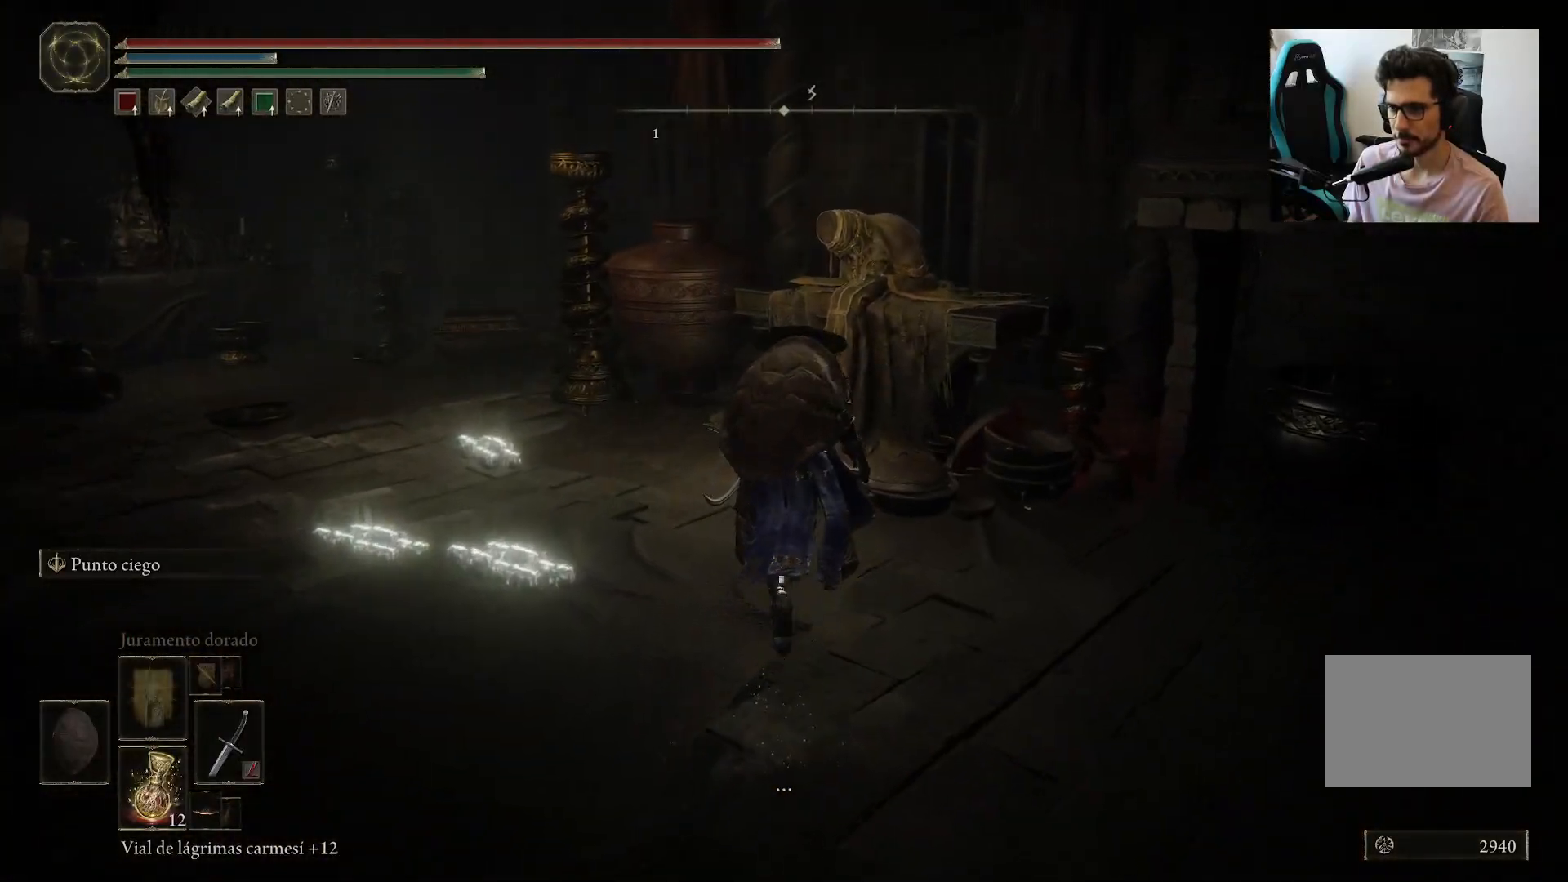
{"buttons": ["Y"], "left_stick": "up", "right_stick": "center", "events": [[383, "Y", "down"]]}
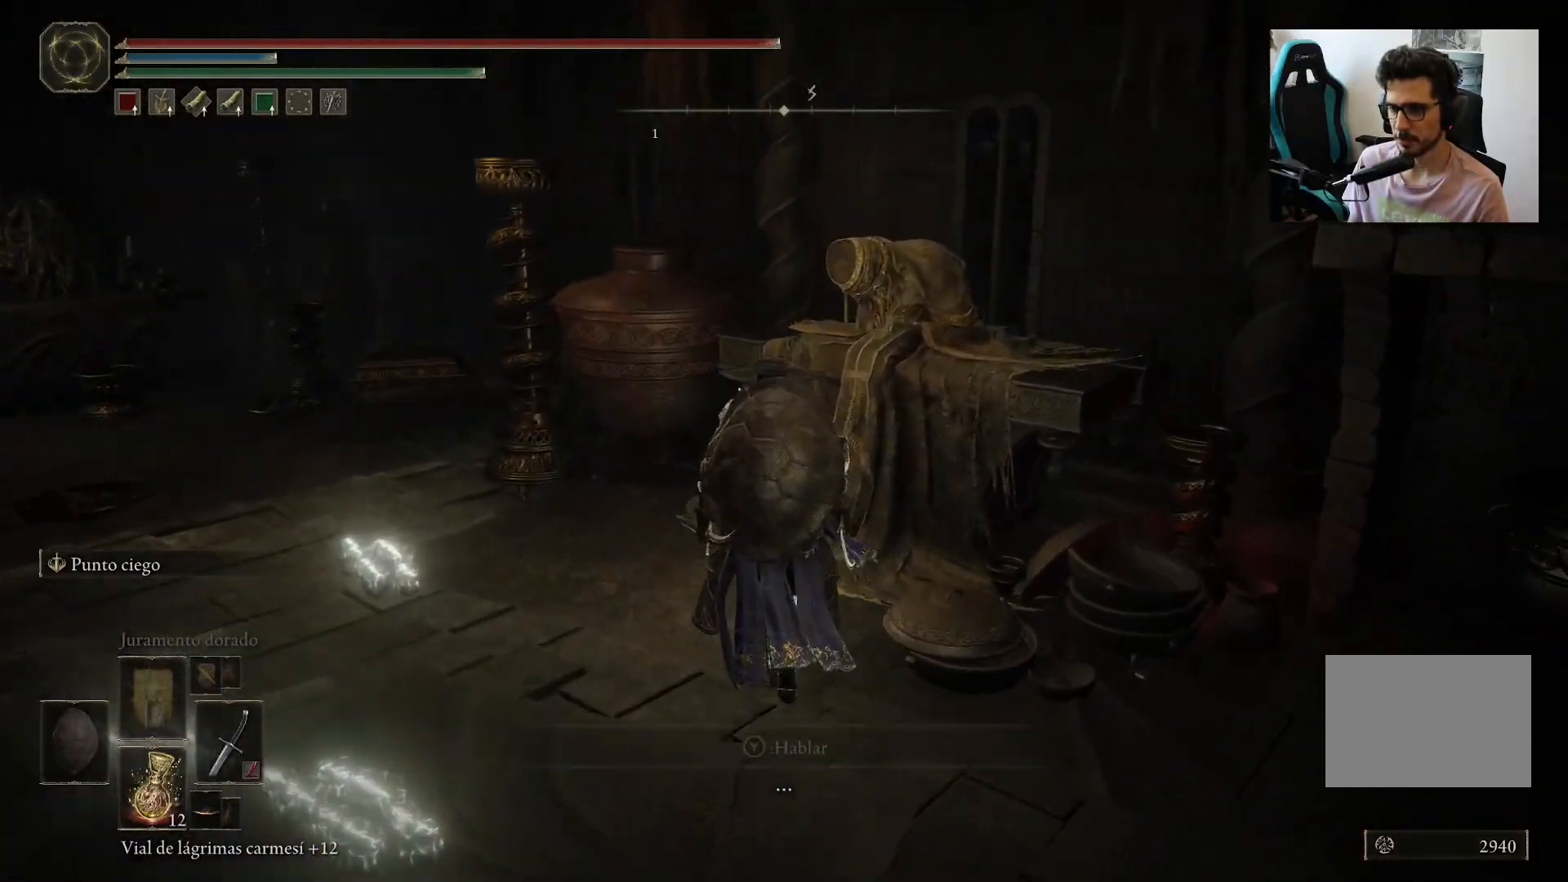
{"buttons": [], "left_stick": "center", "right_stick": "center", "events": [[17, "left_stick", "center"], [50, "Y", "up"]]}
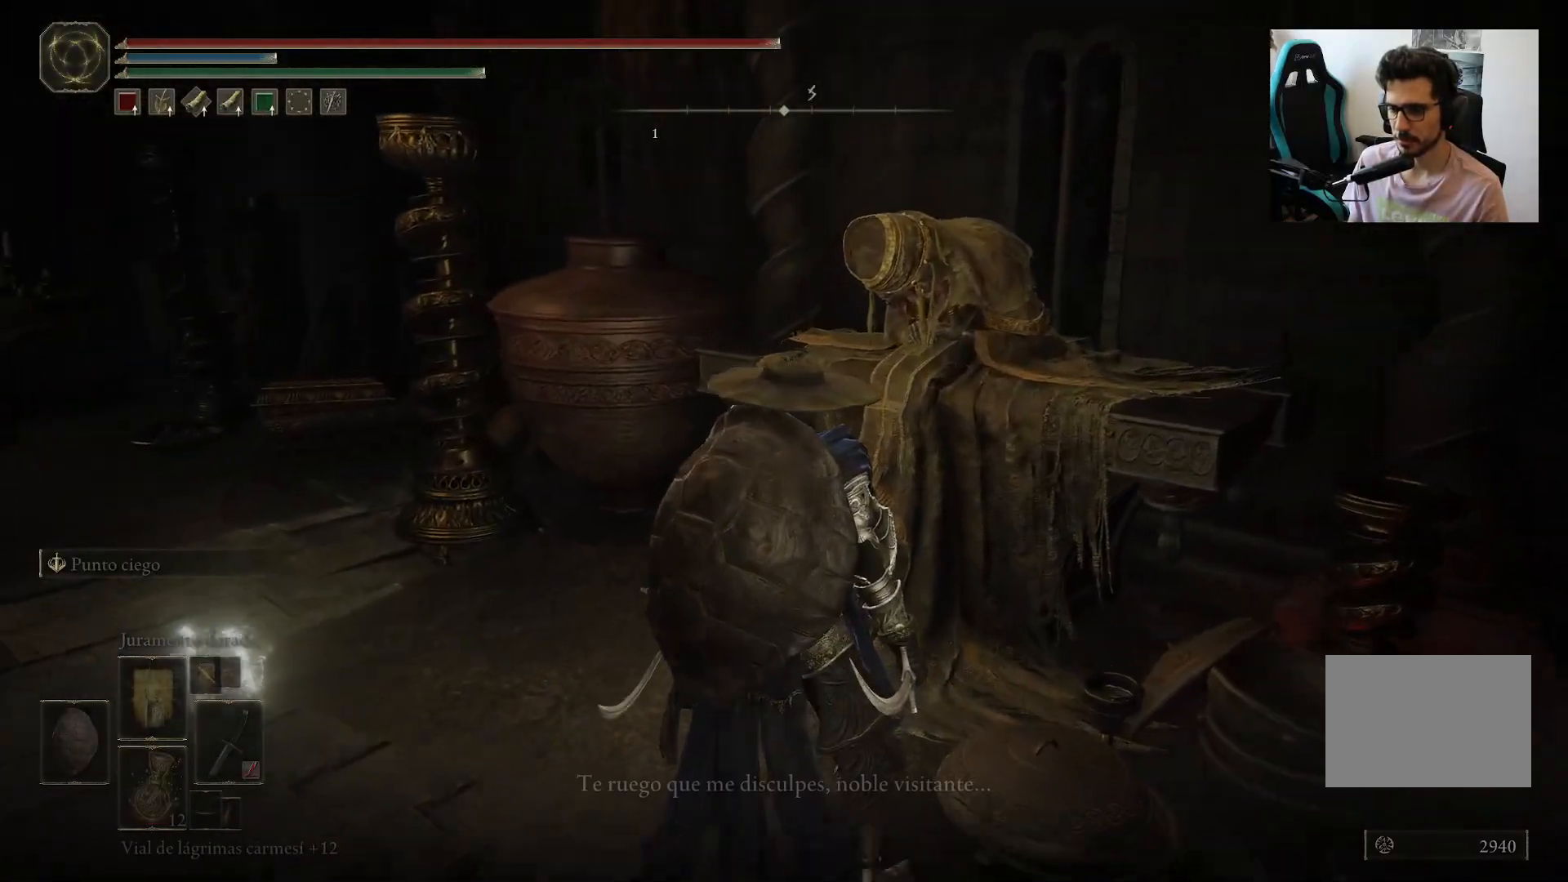
{"buttons": [], "left_stick": "center", "right_stick": "center", "events": []}
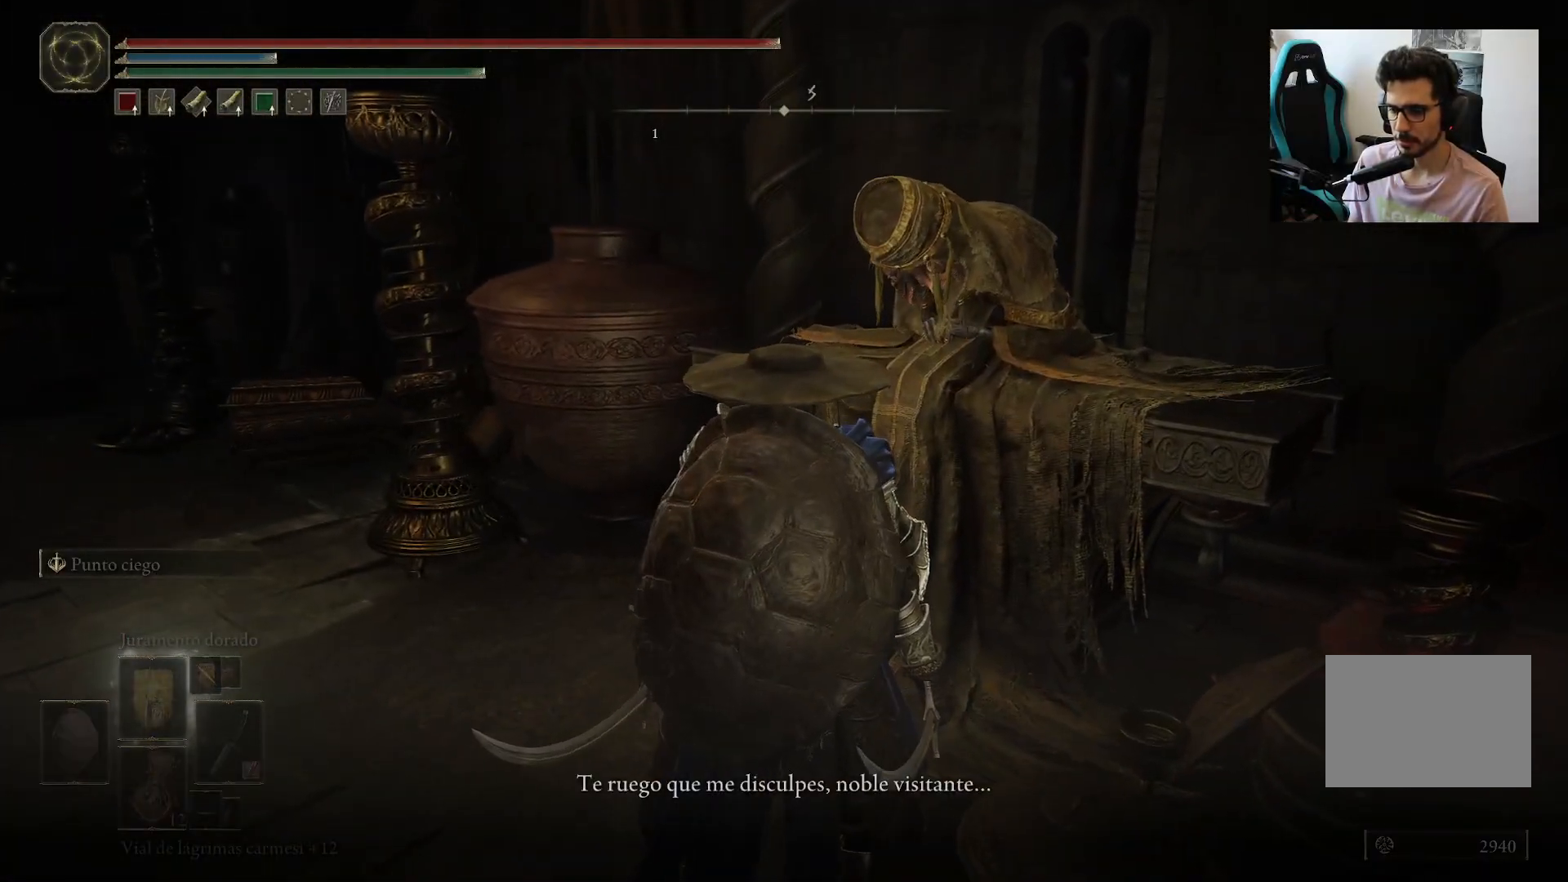
{"buttons": [], "left_stick": "center", "right_stick": "center", "events": []}
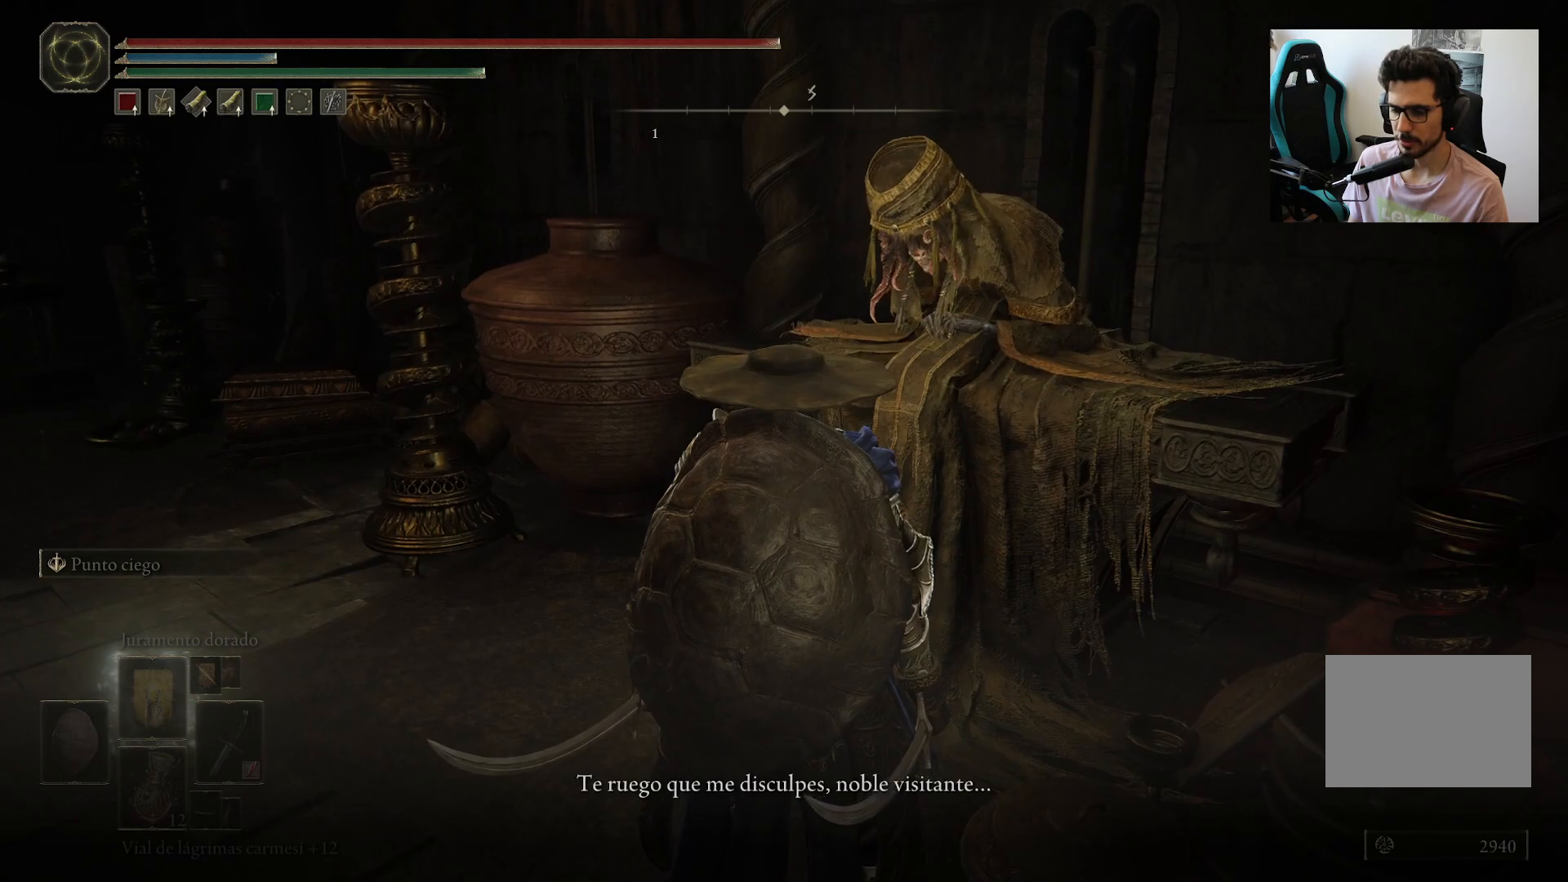
{"buttons": ["Y"], "left_stick": "center", "right_stick": "center", "events": [[50, "Y", "down"], [183, "Y", "up"], [483, "Y", "down"]]}
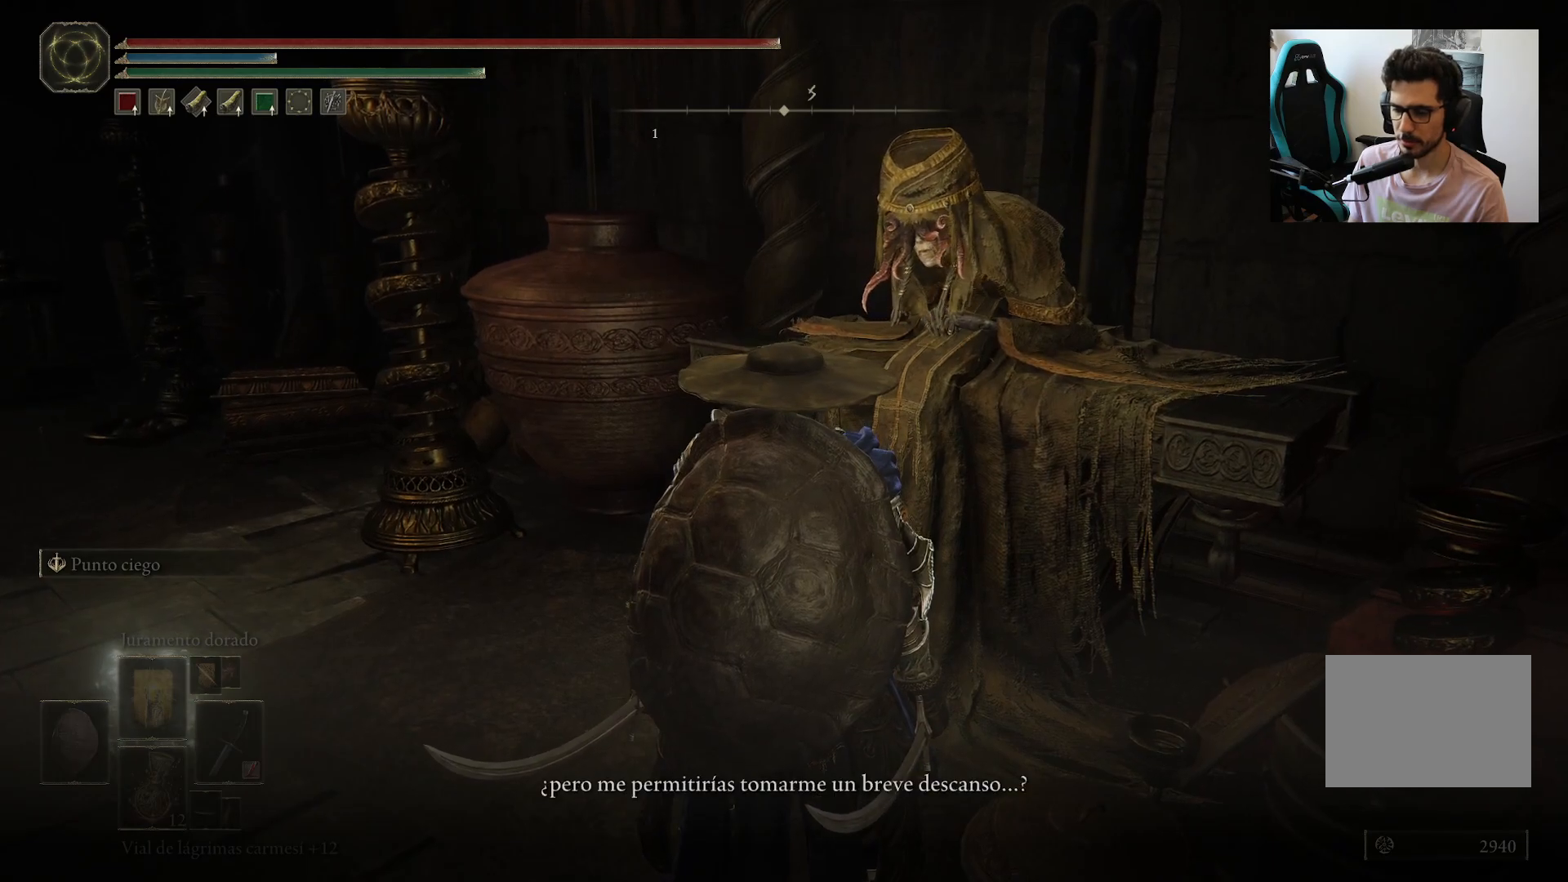
{"buttons": [], "left_stick": "center", "right_stick": "center", "events": [[117, "Y", "up"], [283, "Y", "down"], [383, "Y", "up"]]}
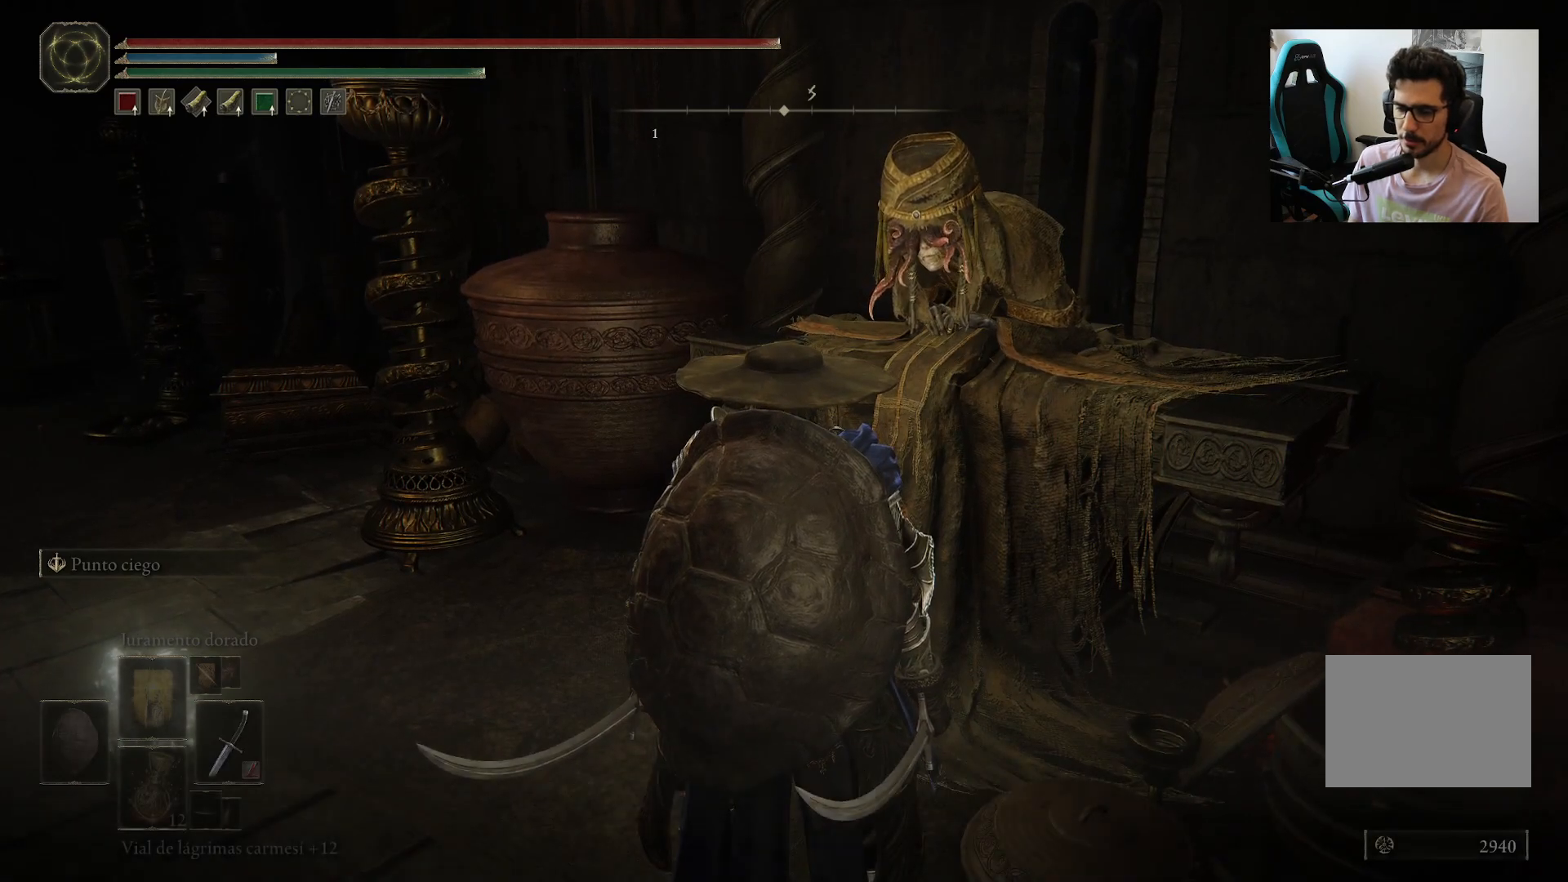
{"buttons": [], "left_stick": "down-left", "right_stick": "left", "events": [[17, "left_stick", "down"], [50, "right_stick", "left"], [450, "left_stick", "down-left"]]}
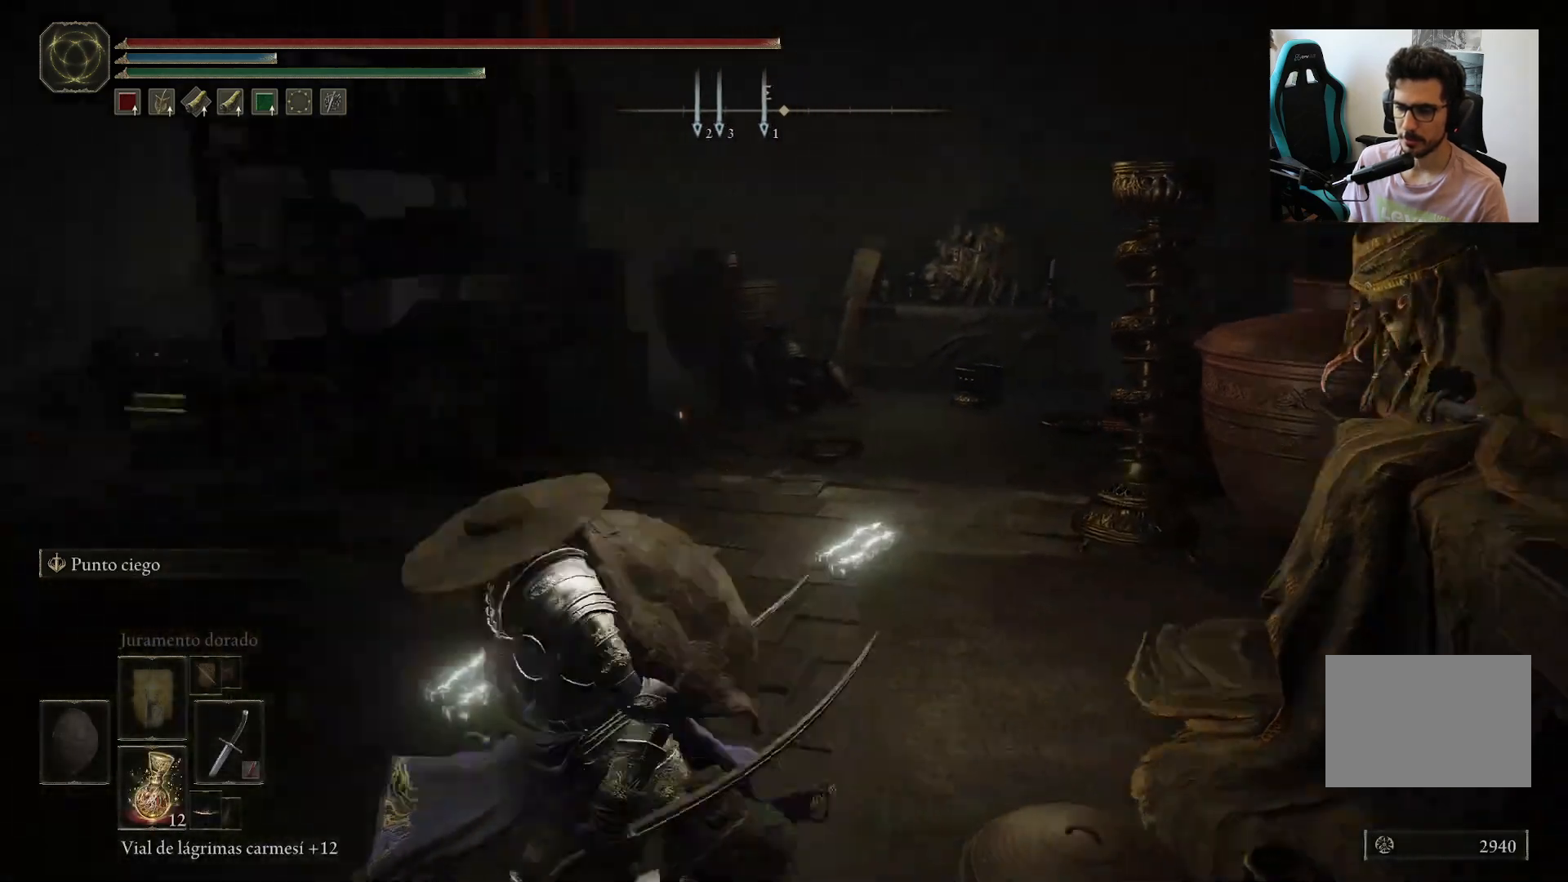
{"buttons": ["B"], "left_stick": "up-left", "right_stick": "center", "events": [[50, "left_stick", "left"], [83, "B", "down"], [183, "left_stick", "up-left"], [450, "right_stick", "center"]]}
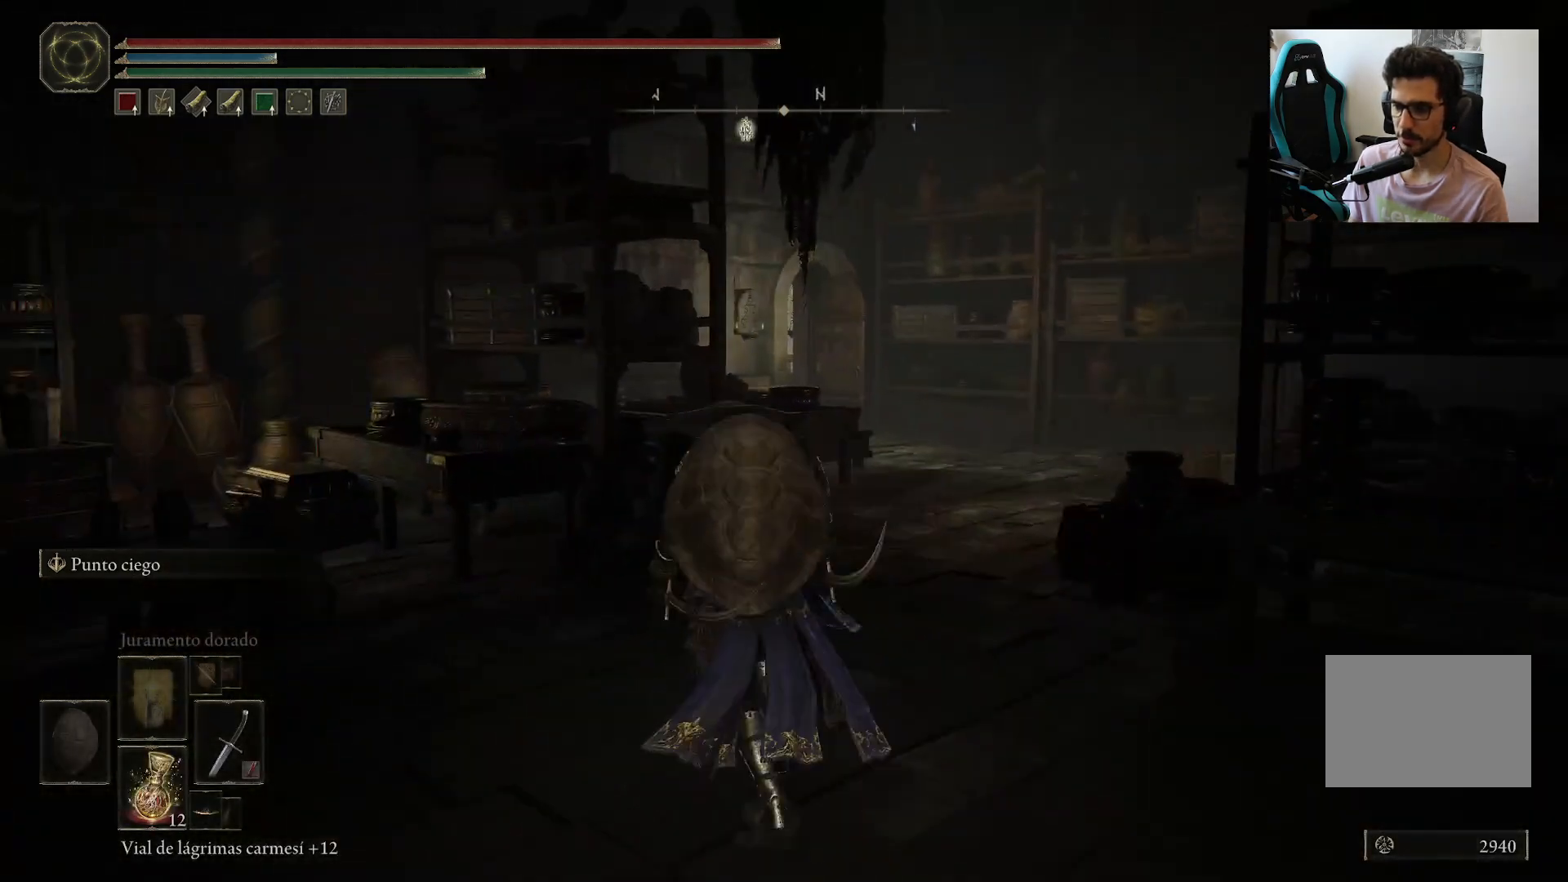
{"buttons": ["SELECT"], "left_stick": "center", "right_stick": "center", "events": [[17, "left_stick", "up"], [250, "left_stick", "center"], [283, "B", "up"], [417, "SELECT", "down"]]}
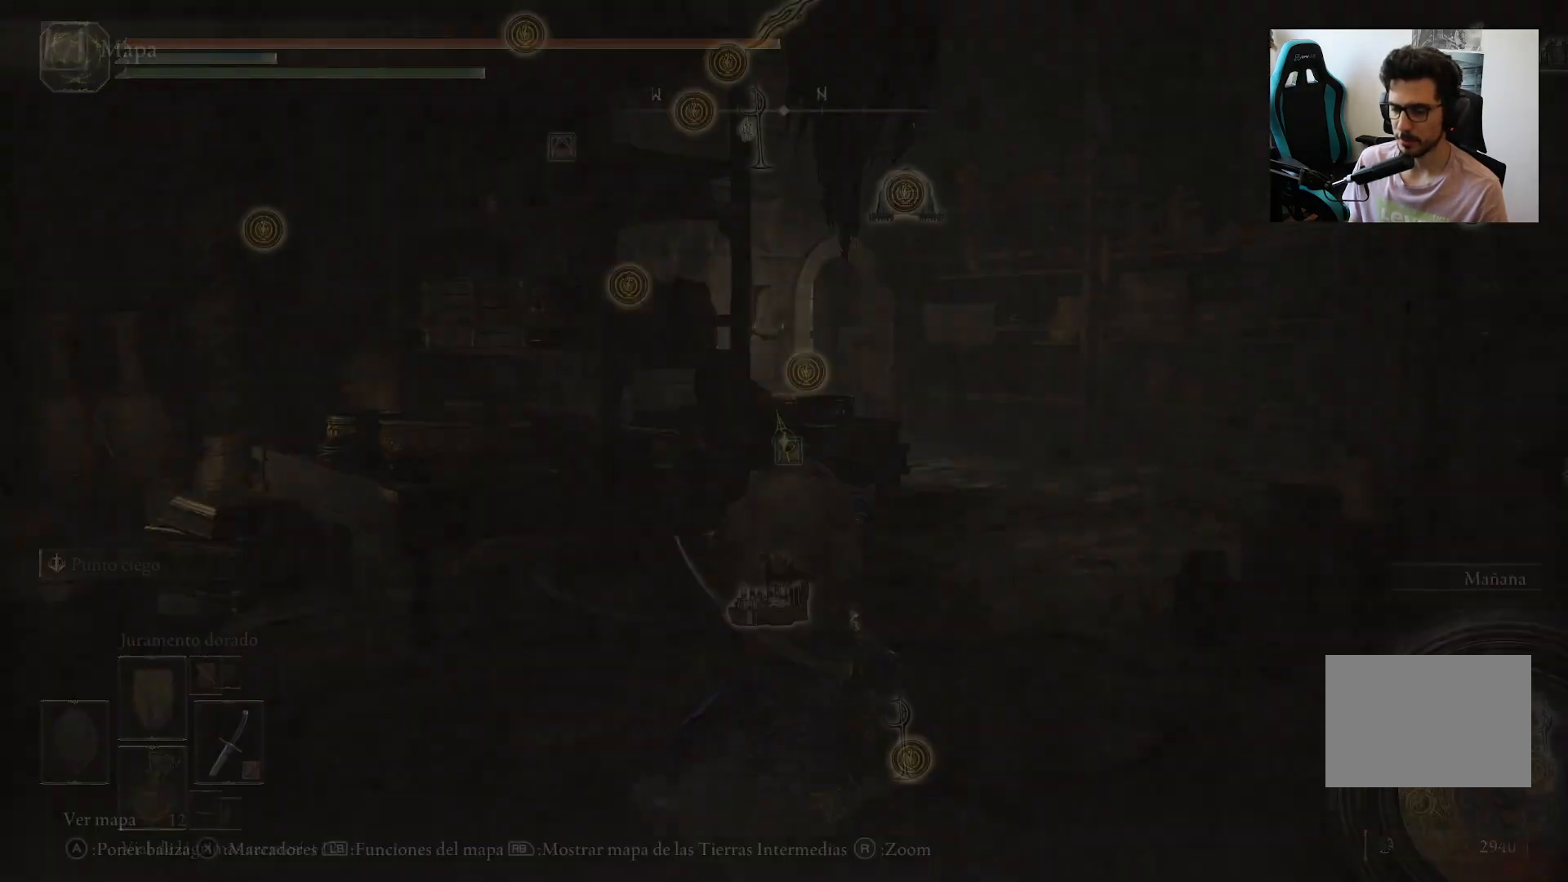
{"buttons": [], "left_stick": "center", "right_stick": "center", "events": [[17, "SELECT", "up"], [317, "right_stick", "down"], [417, "right_stick", "center"]]}
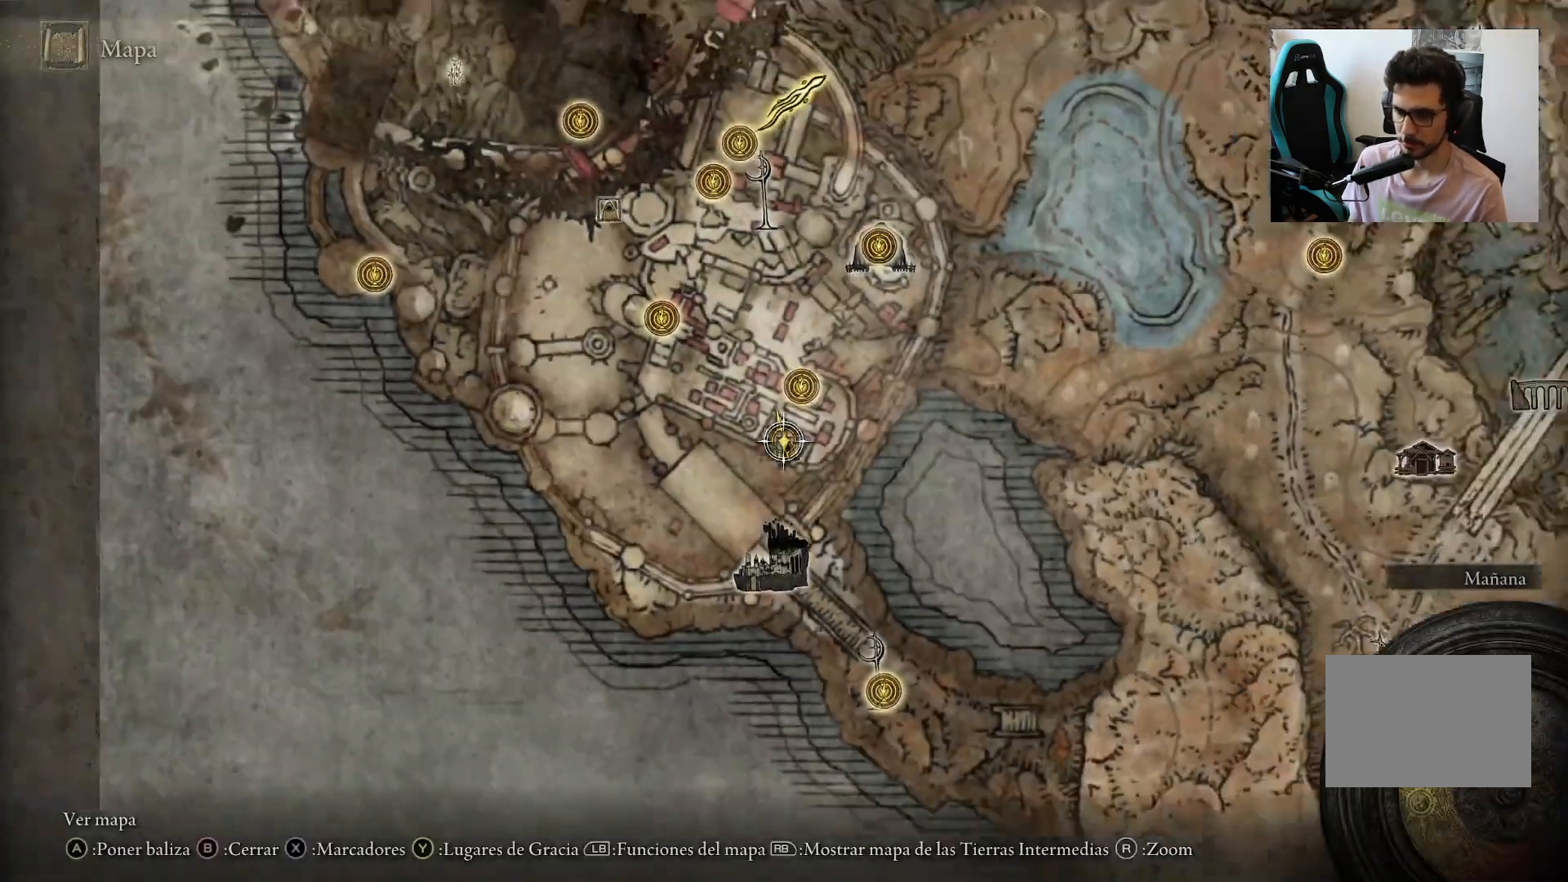
{"buttons": [], "left_stick": "up-right", "right_stick": "center", "events": [[183, "left_stick", "down-right"], [483, "left_stick", "up-right"]]}
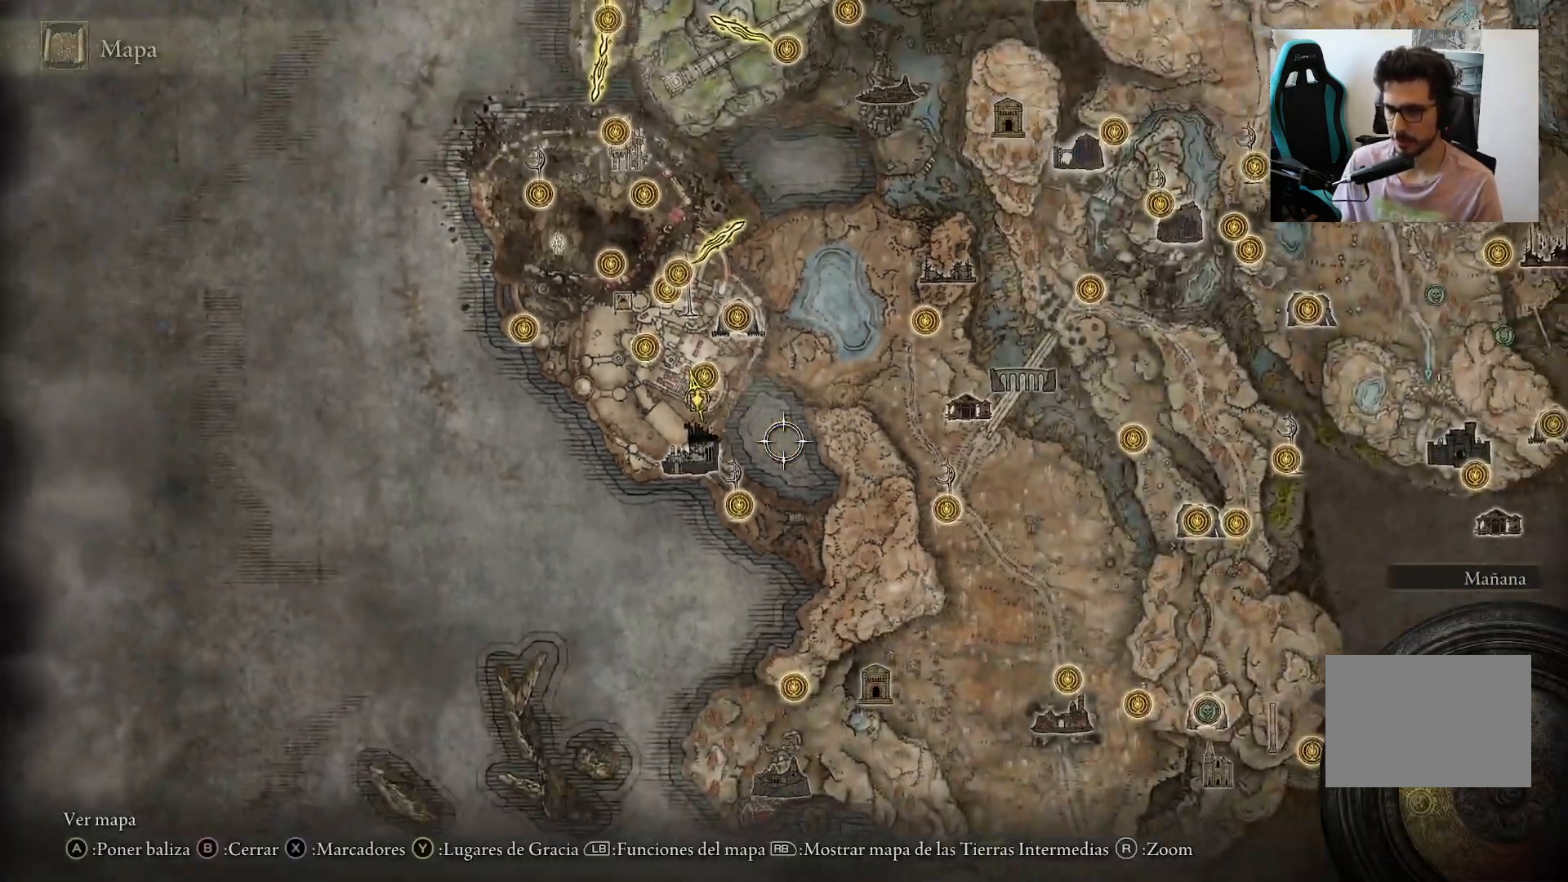
{"buttons": [], "left_stick": "center", "right_stick": "center", "events": [[150, "left_stick", "up"], [400, "left_stick", "center"]]}
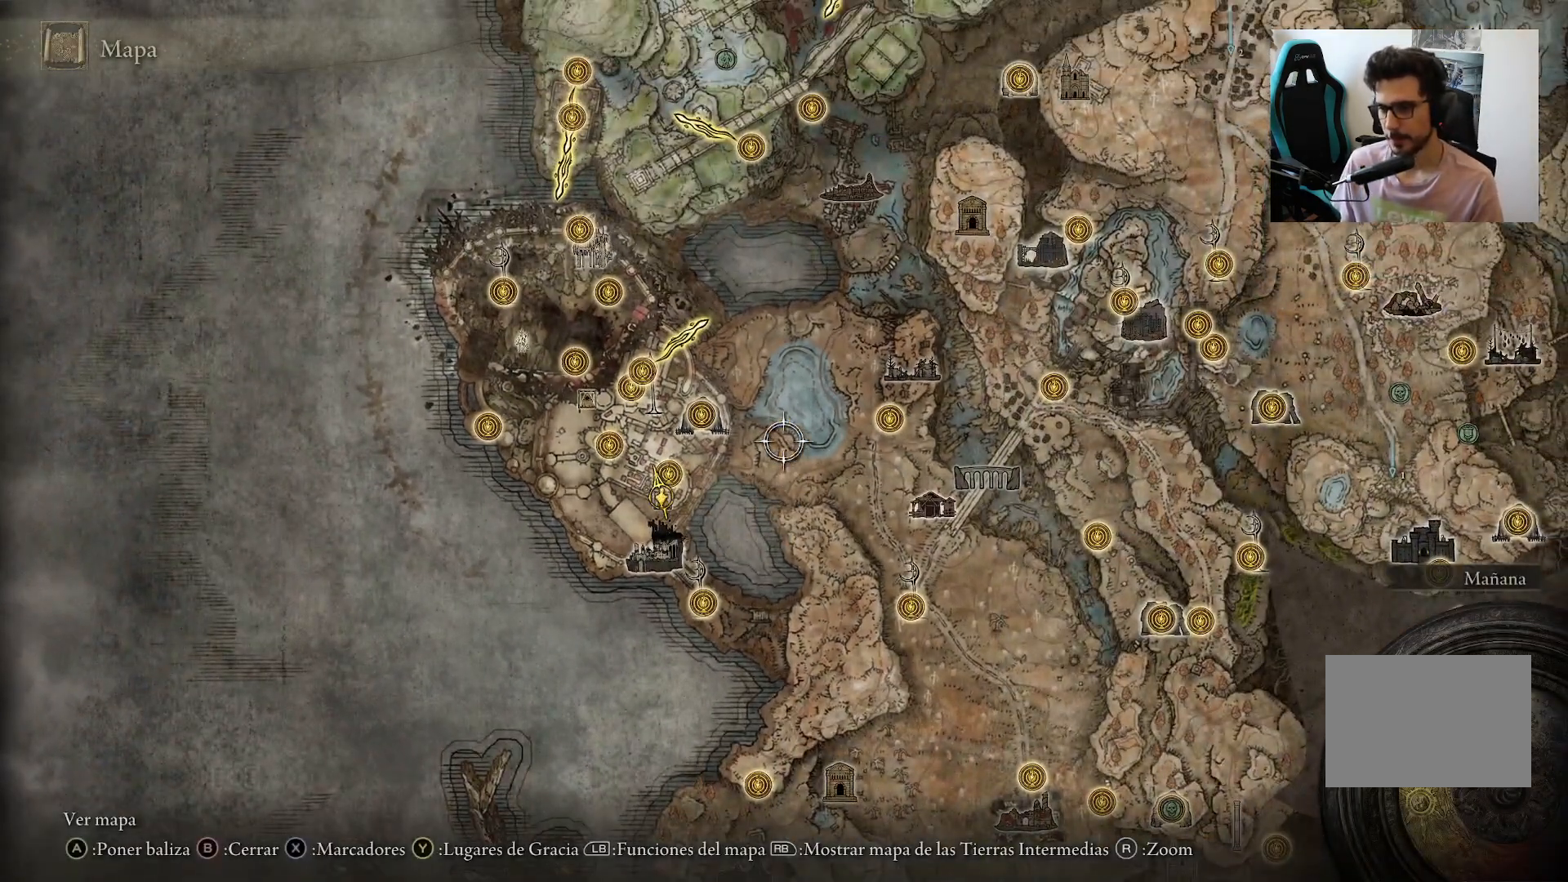
{"buttons": [], "left_stick": "center", "right_stick": "center", "events": []}
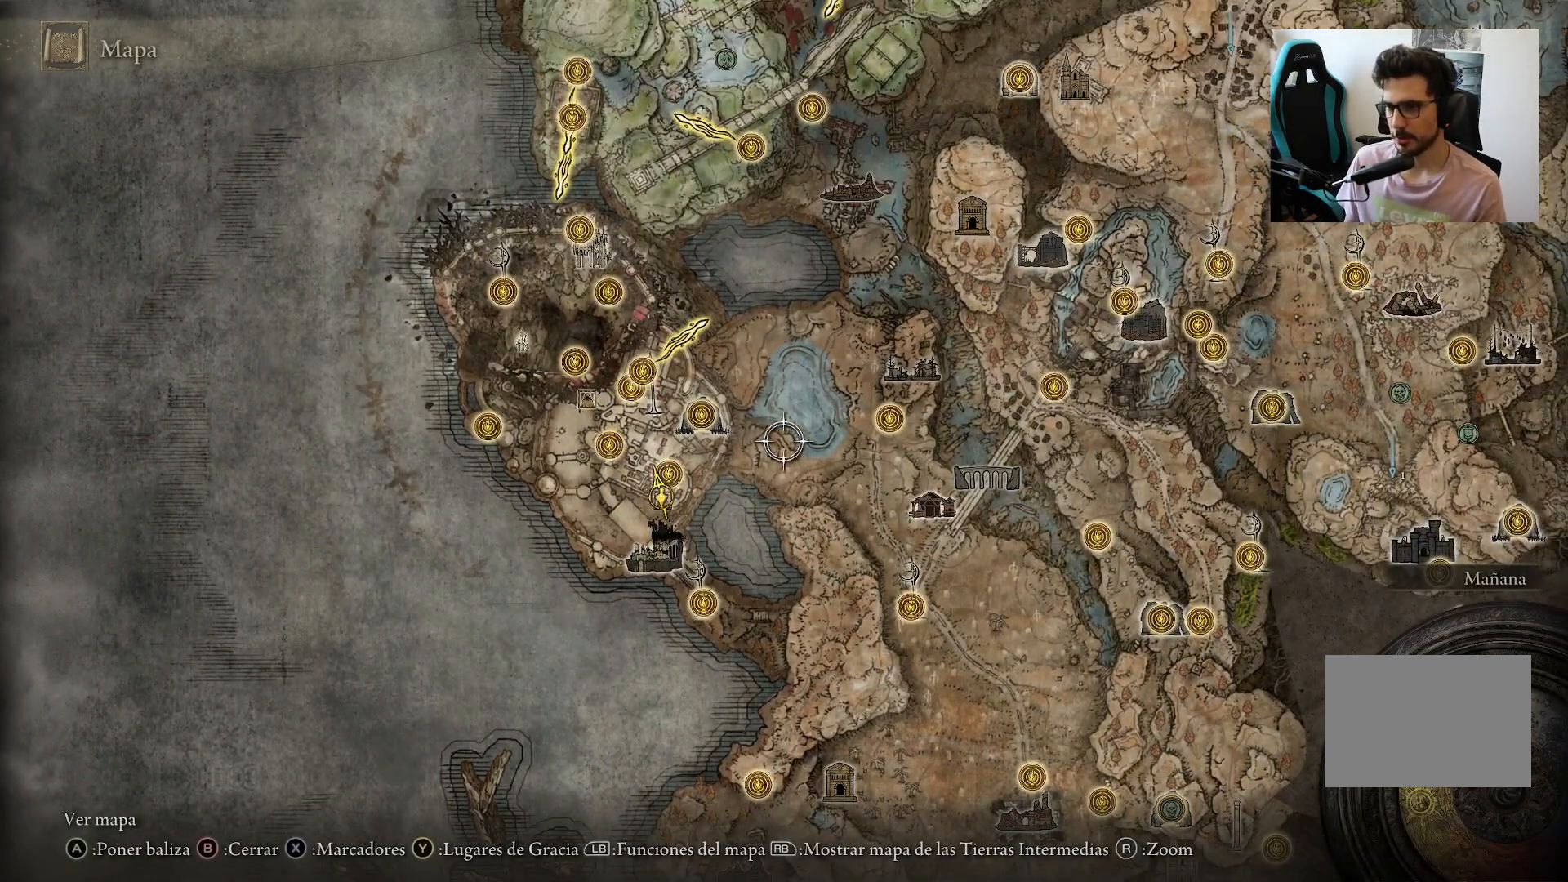
{"buttons": [], "left_stick": "center", "right_stick": "center", "events": [[217, "right_stick", "down"], [317, "right_stick", "center"]]}
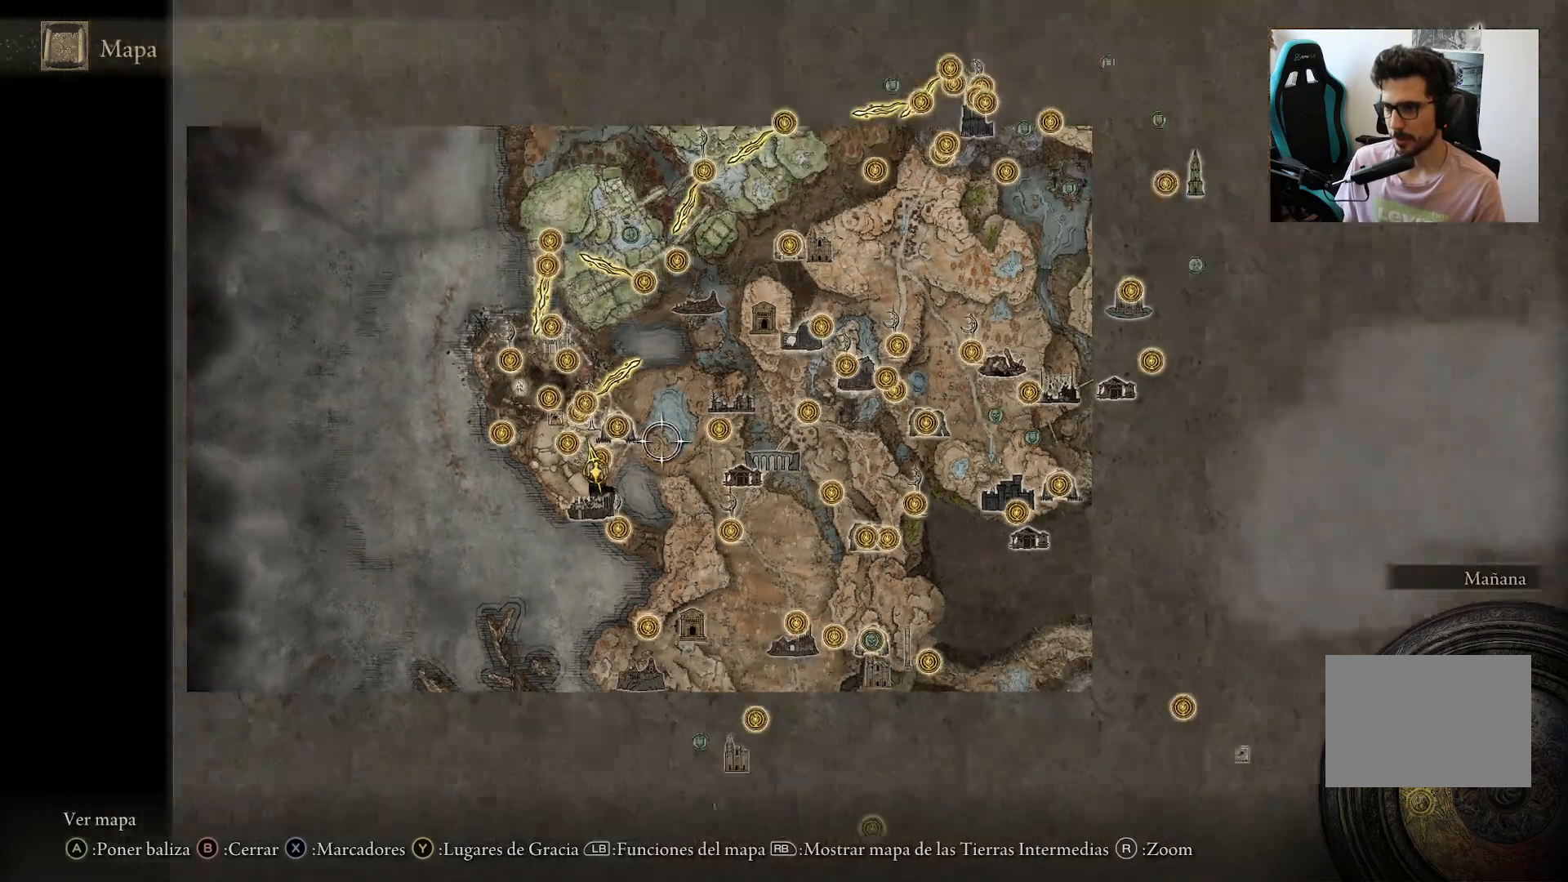
{"buttons": [], "left_stick": "center", "right_stick": "center", "events": []}
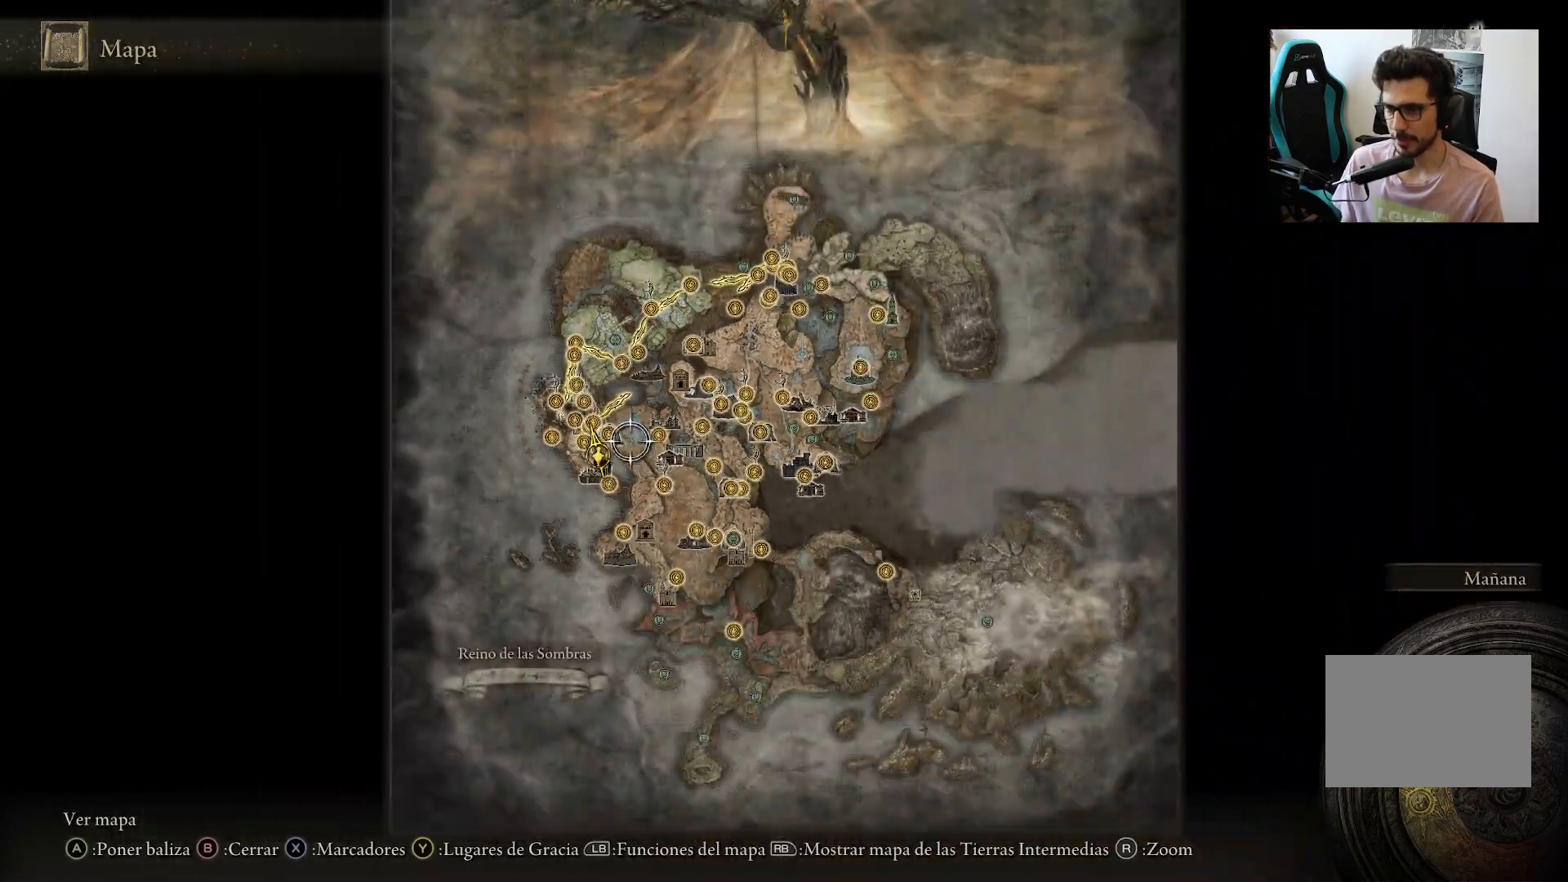
{"buttons": [], "left_stick": "right", "right_stick": "center", "events": [[317, "left_stick", "right"]]}
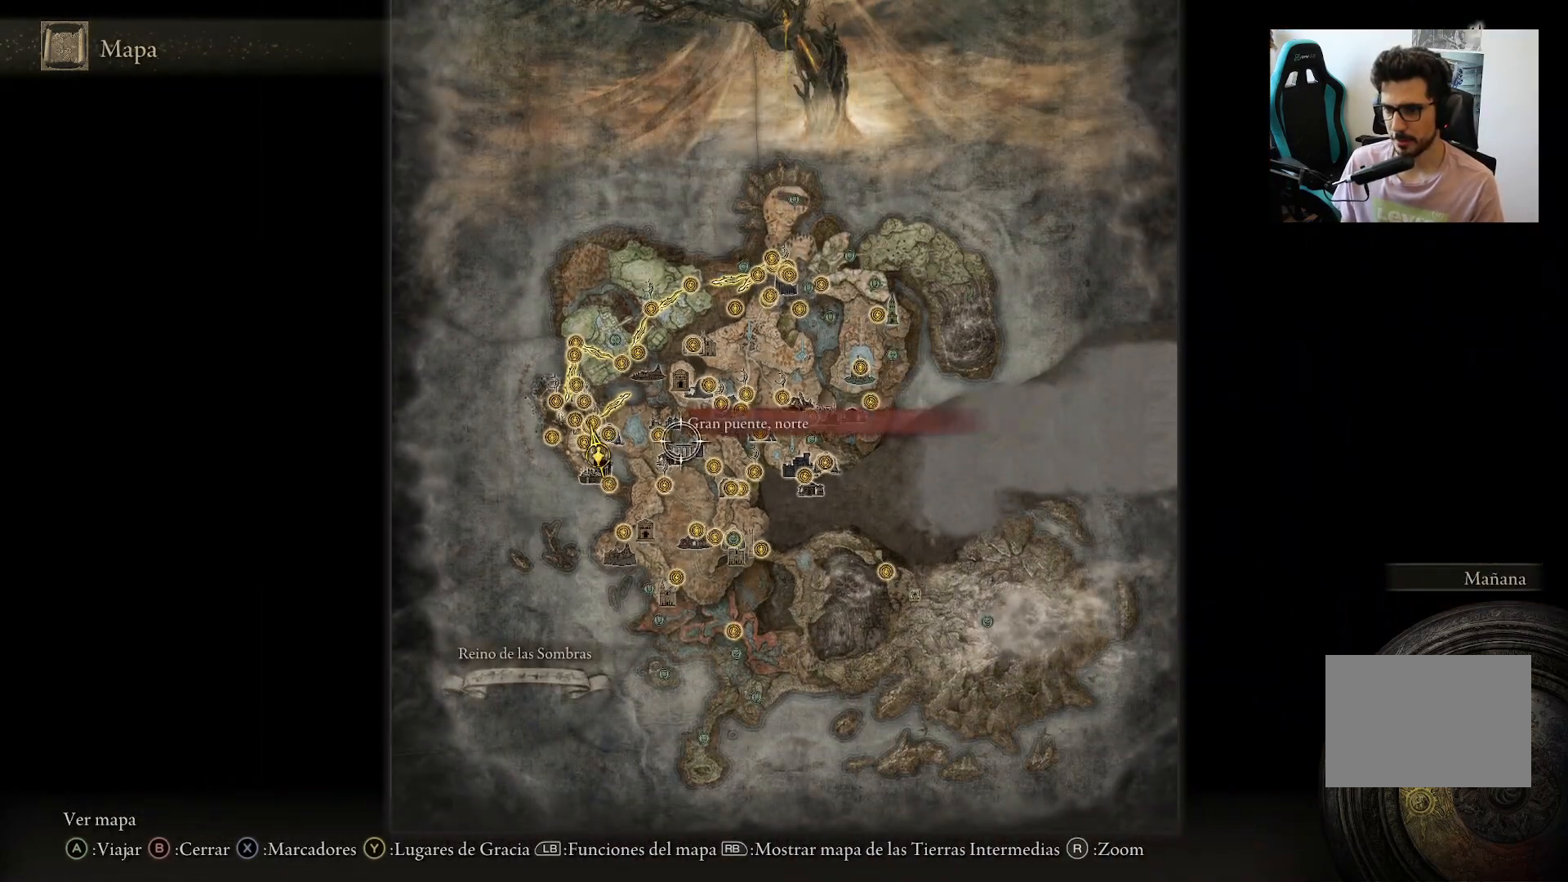
{"buttons": [], "left_stick": "down-right", "right_stick": "center", "events": [[83, "left_stick", "up-left"], [233, "left_stick", "down-left"], [317, "left_stick", "down-right"]]}
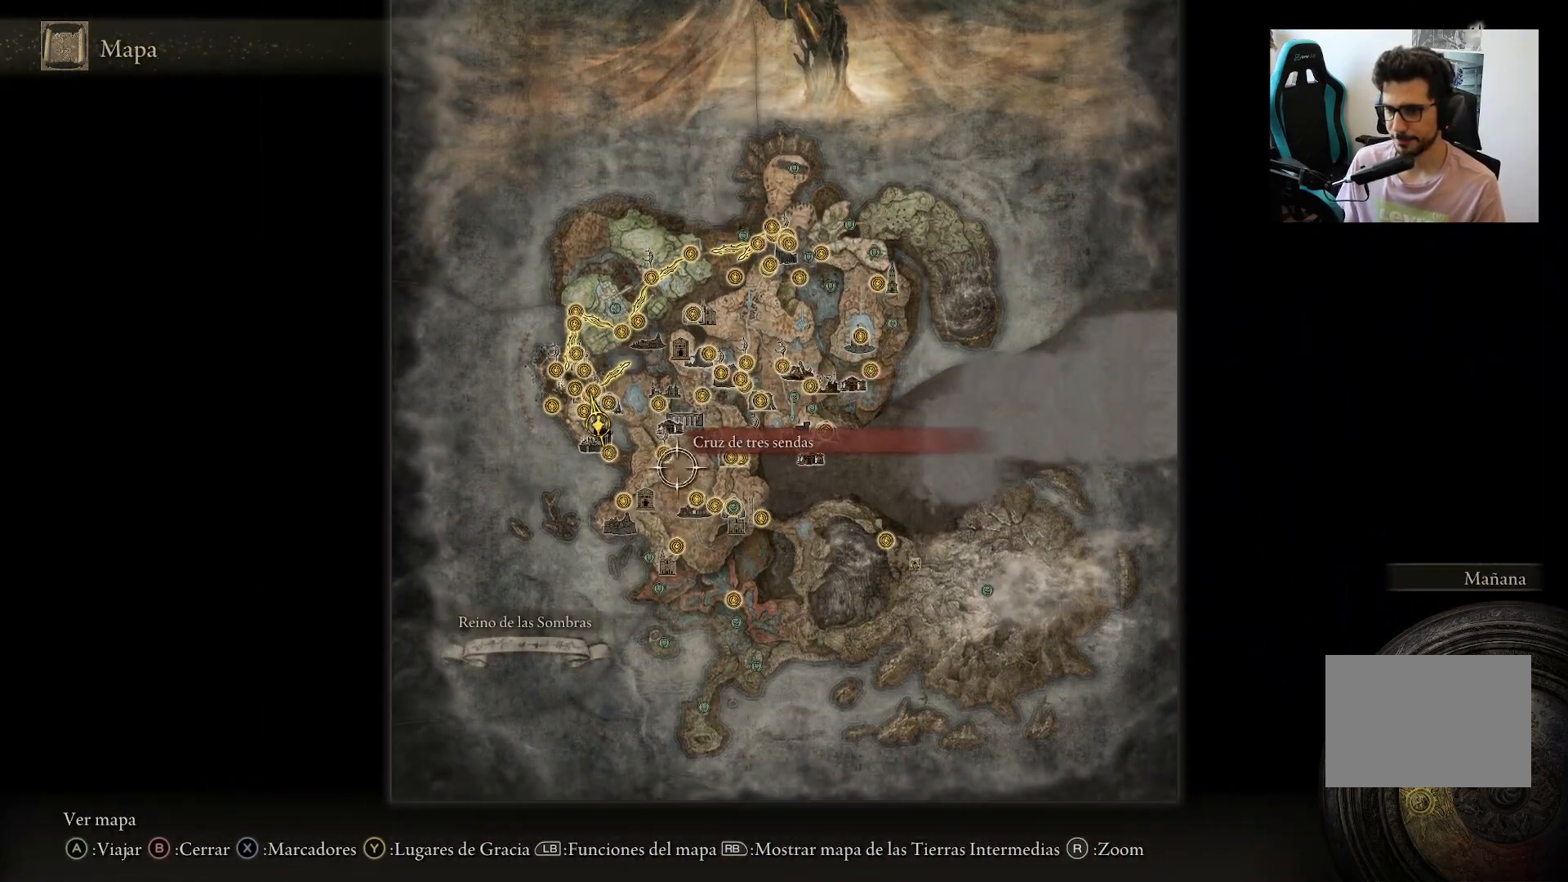
{"buttons": [], "left_stick": "center", "right_stick": "center", "events": [[283, "left_stick", "center"]]}